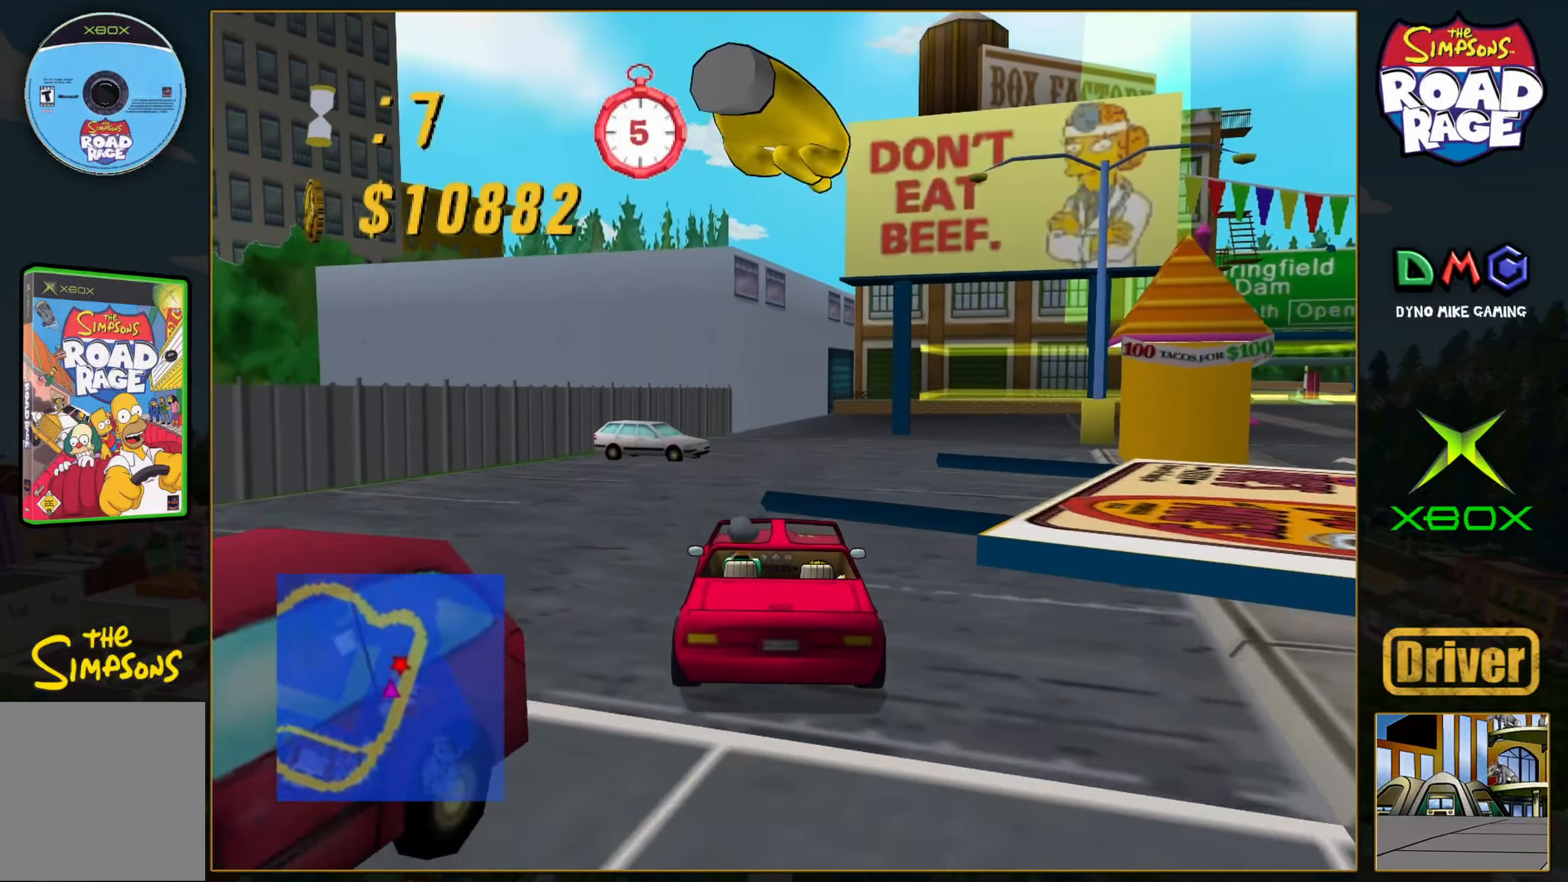
Gameplay with a controller (Xbox layout); each line is a JSON object with the inputs held at the frame after it. "events" lists button and stick changes between this image and that frame as [ms after this image, input, new state], when the widget could be followed in between. Not read: L3 R3 right_stick.
{"buttons": ["A"], "left_stick": "right", "events": [[333, "left_stick", "center"], [383, "left_stick", "right"], [400, "A", "down"]]}
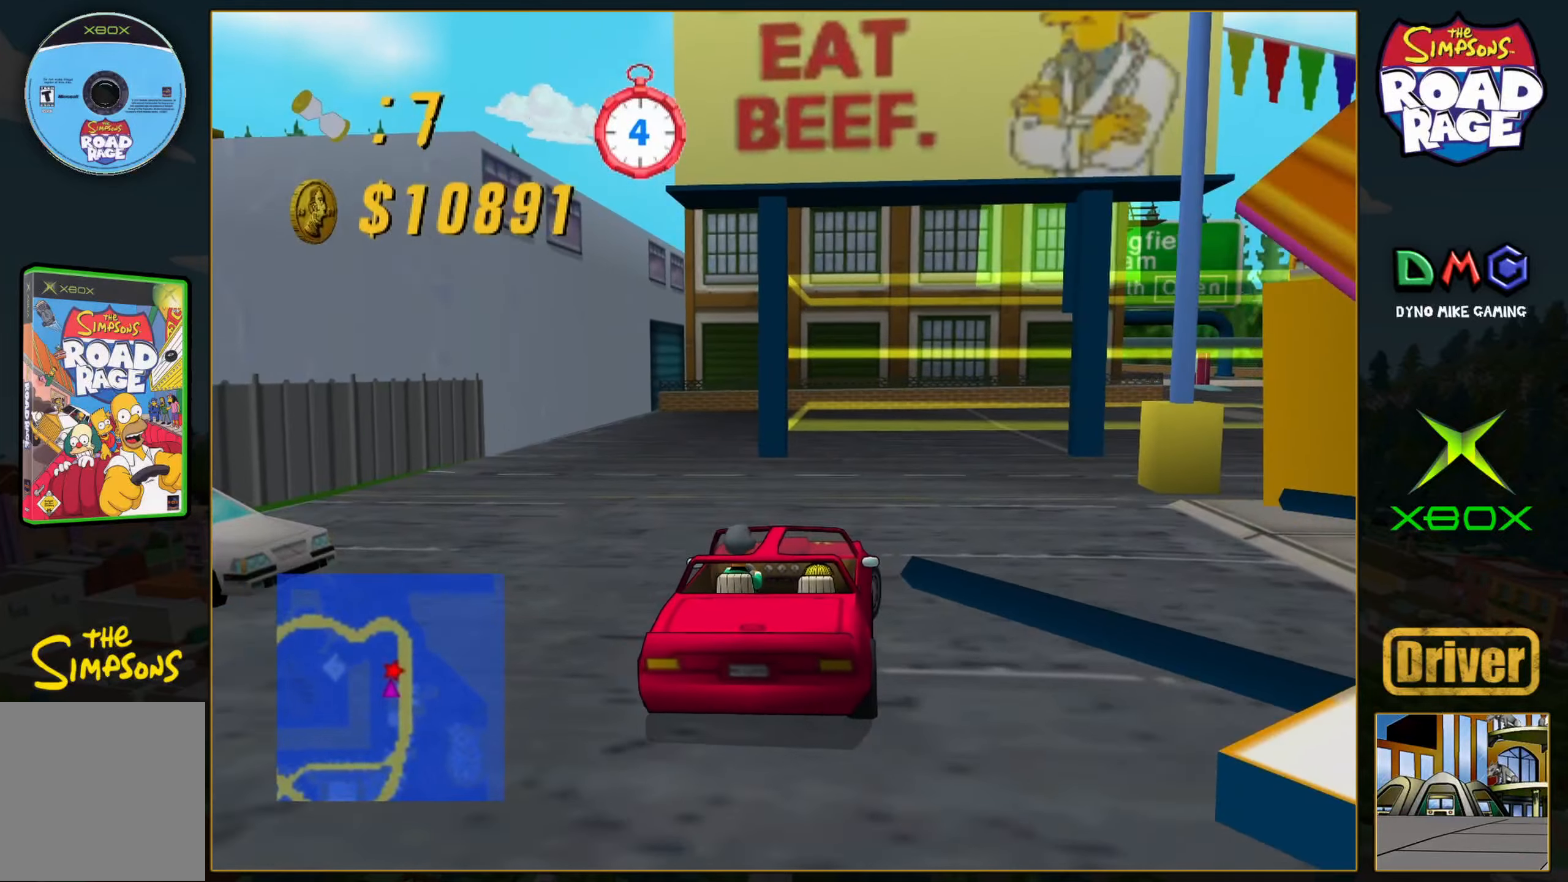
{"buttons": [], "left_stick": "right", "events": [[50, "left_stick", "center"], [283, "left_stick", "right"], [383, "A", "up"]]}
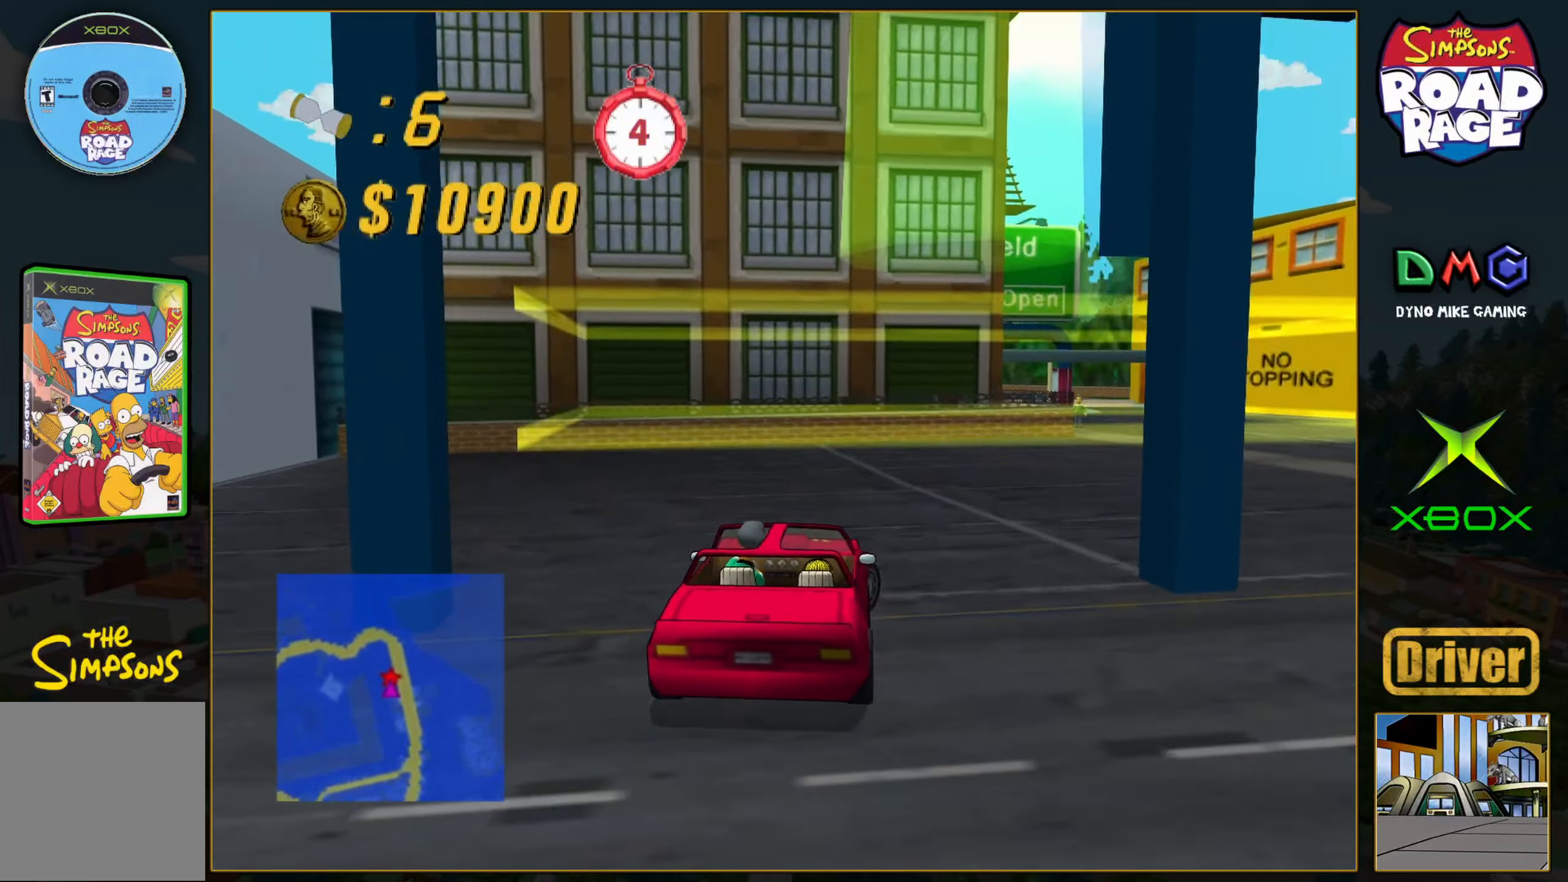
{"buttons": ["B"], "left_stick": "down", "events": [[33, "B", "down"], [150, "left_stick", "down-right"], [283, "left_stick", "down"]]}
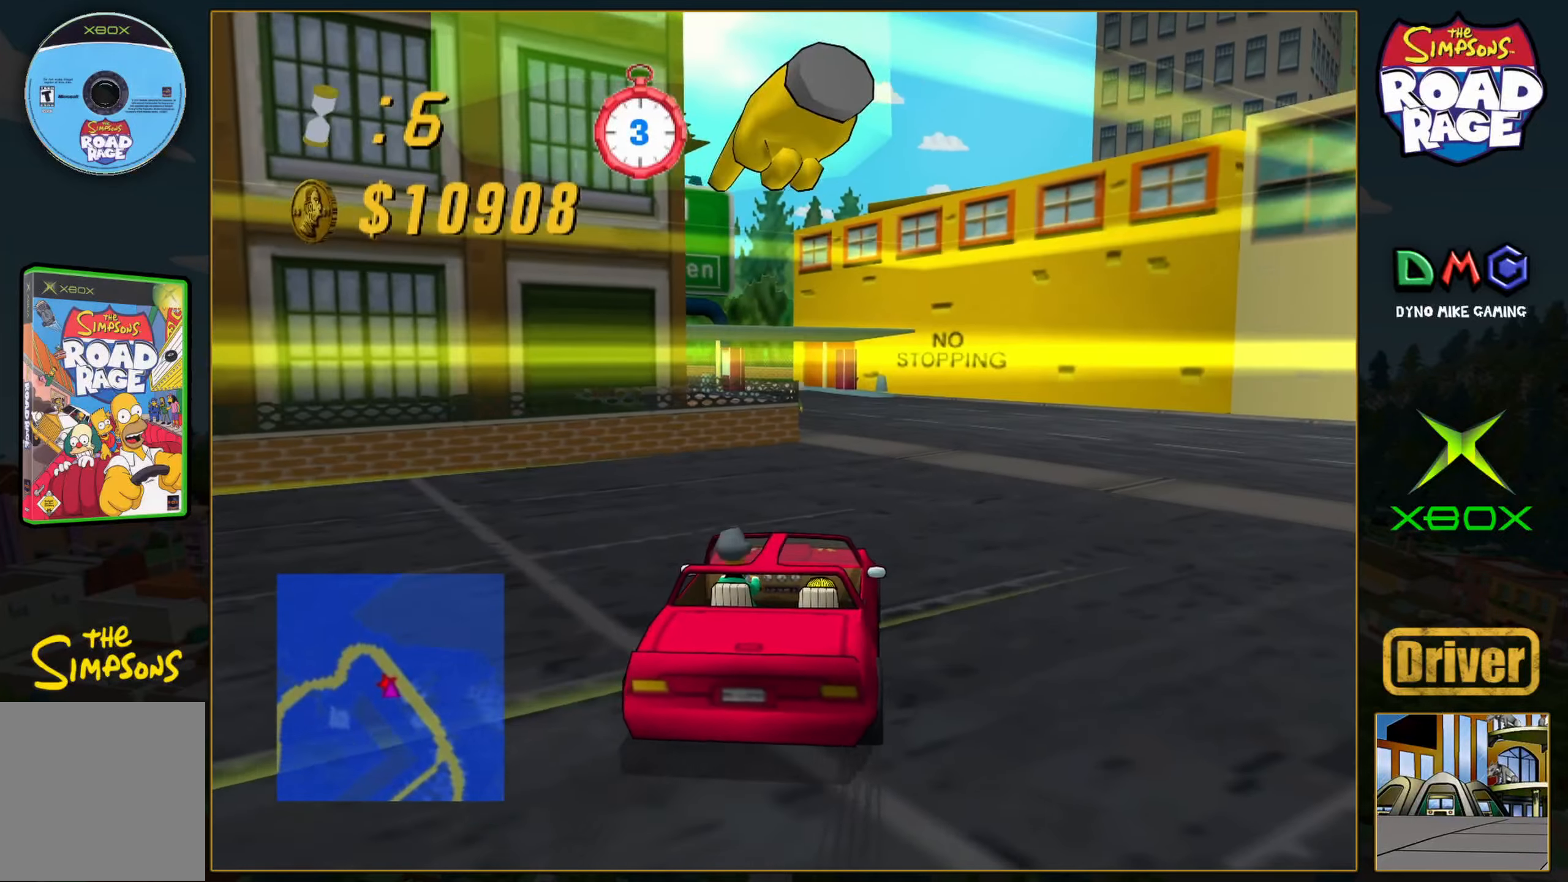
{"buttons": [], "left_stick": "center", "events": [[367, "left_stick", "center"], [417, "B", "up"]]}
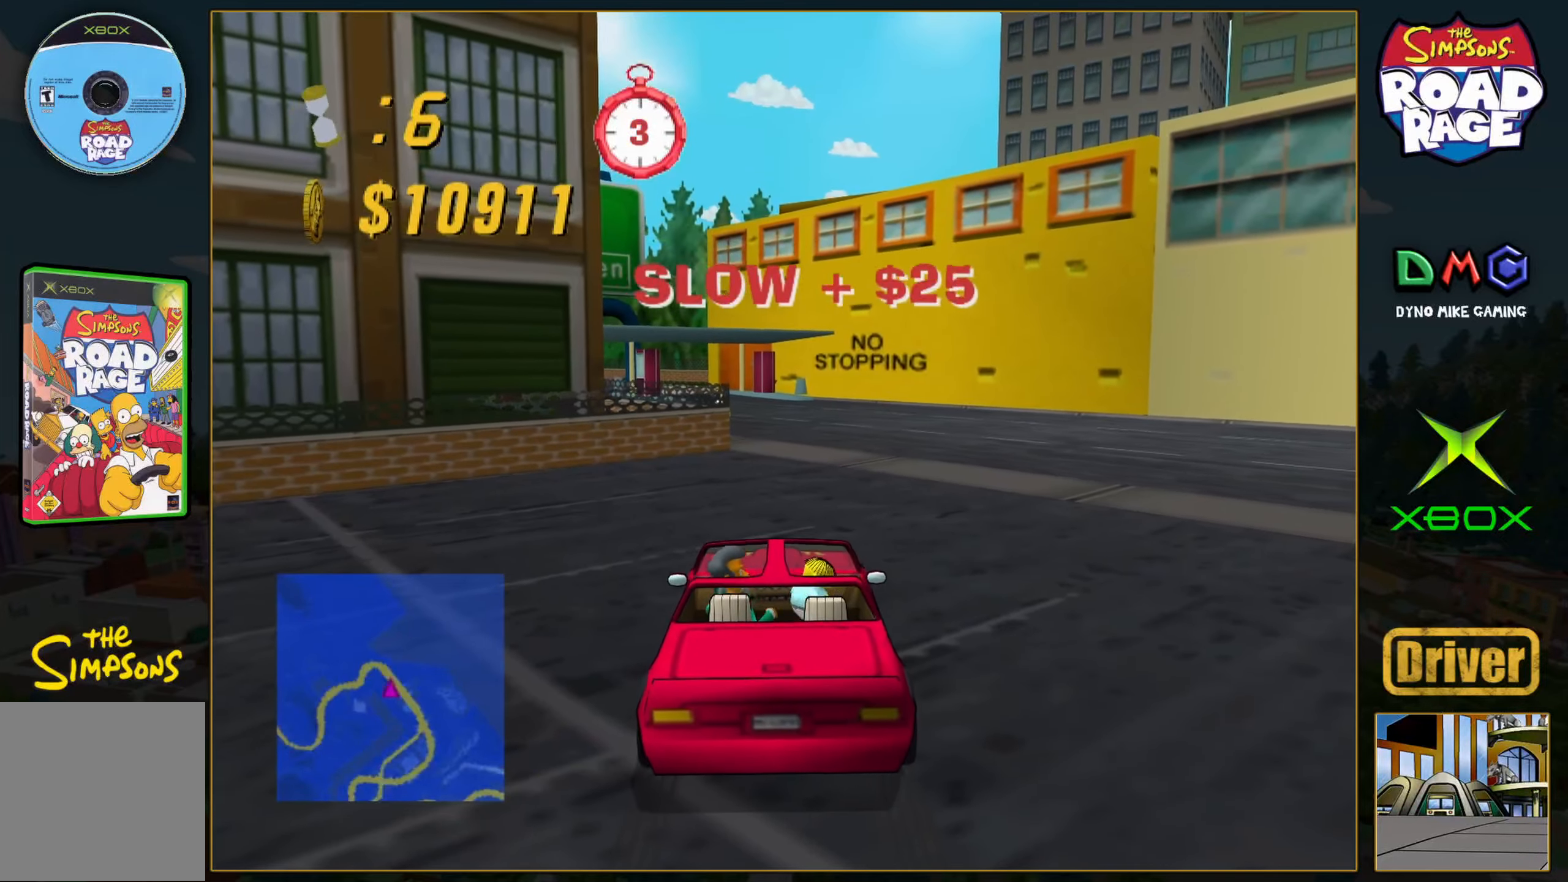
{"buttons": ["A"], "left_stick": "center", "events": [[150, "A", "down"]]}
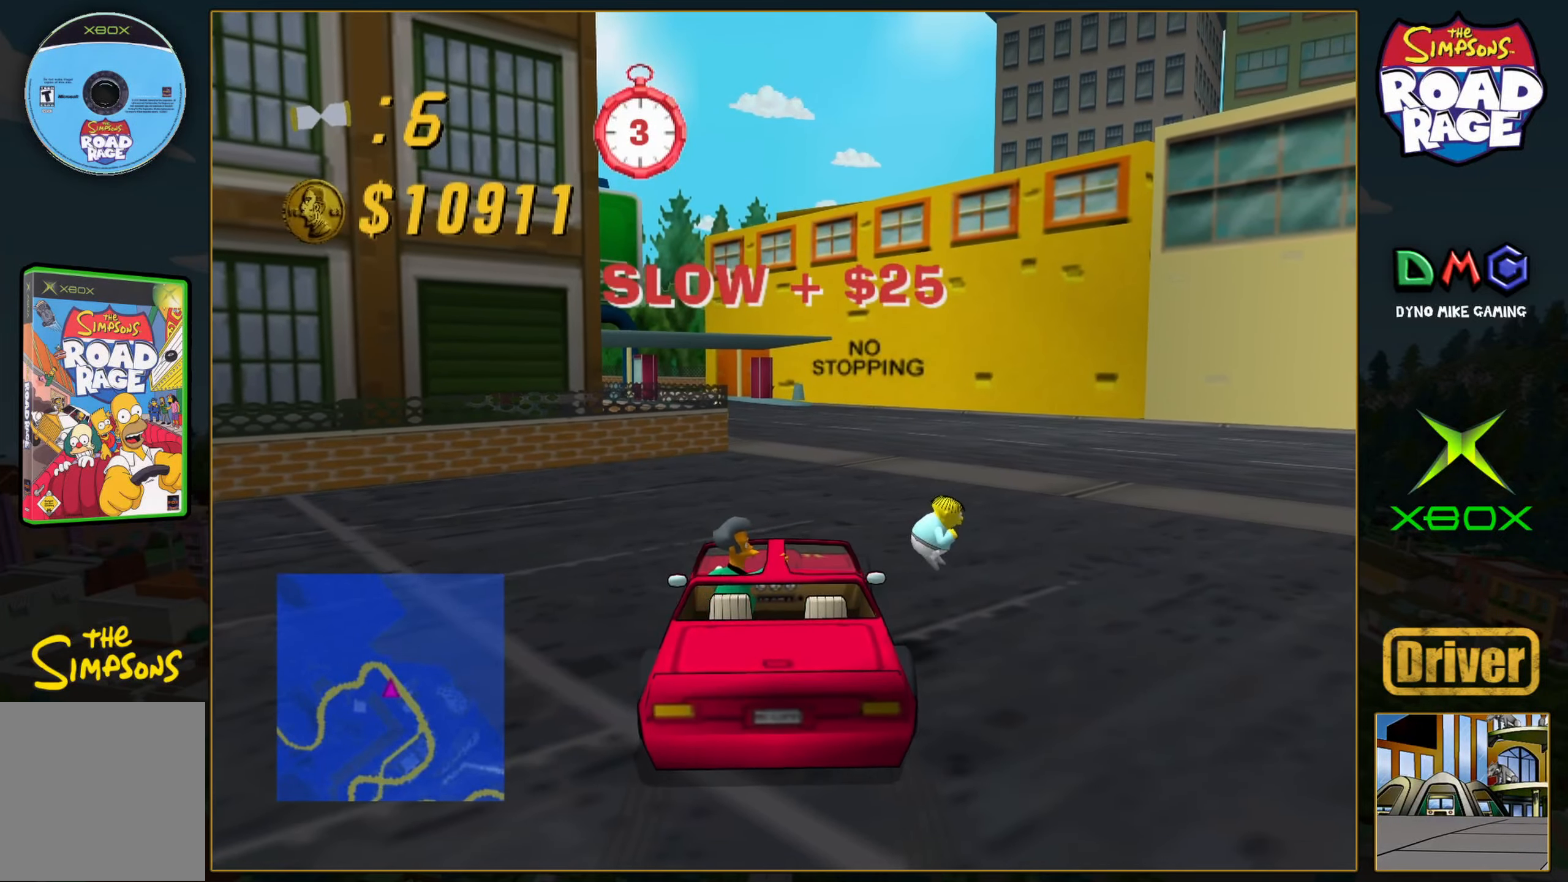
{"buttons": ["A"], "left_stick": "center", "events": []}
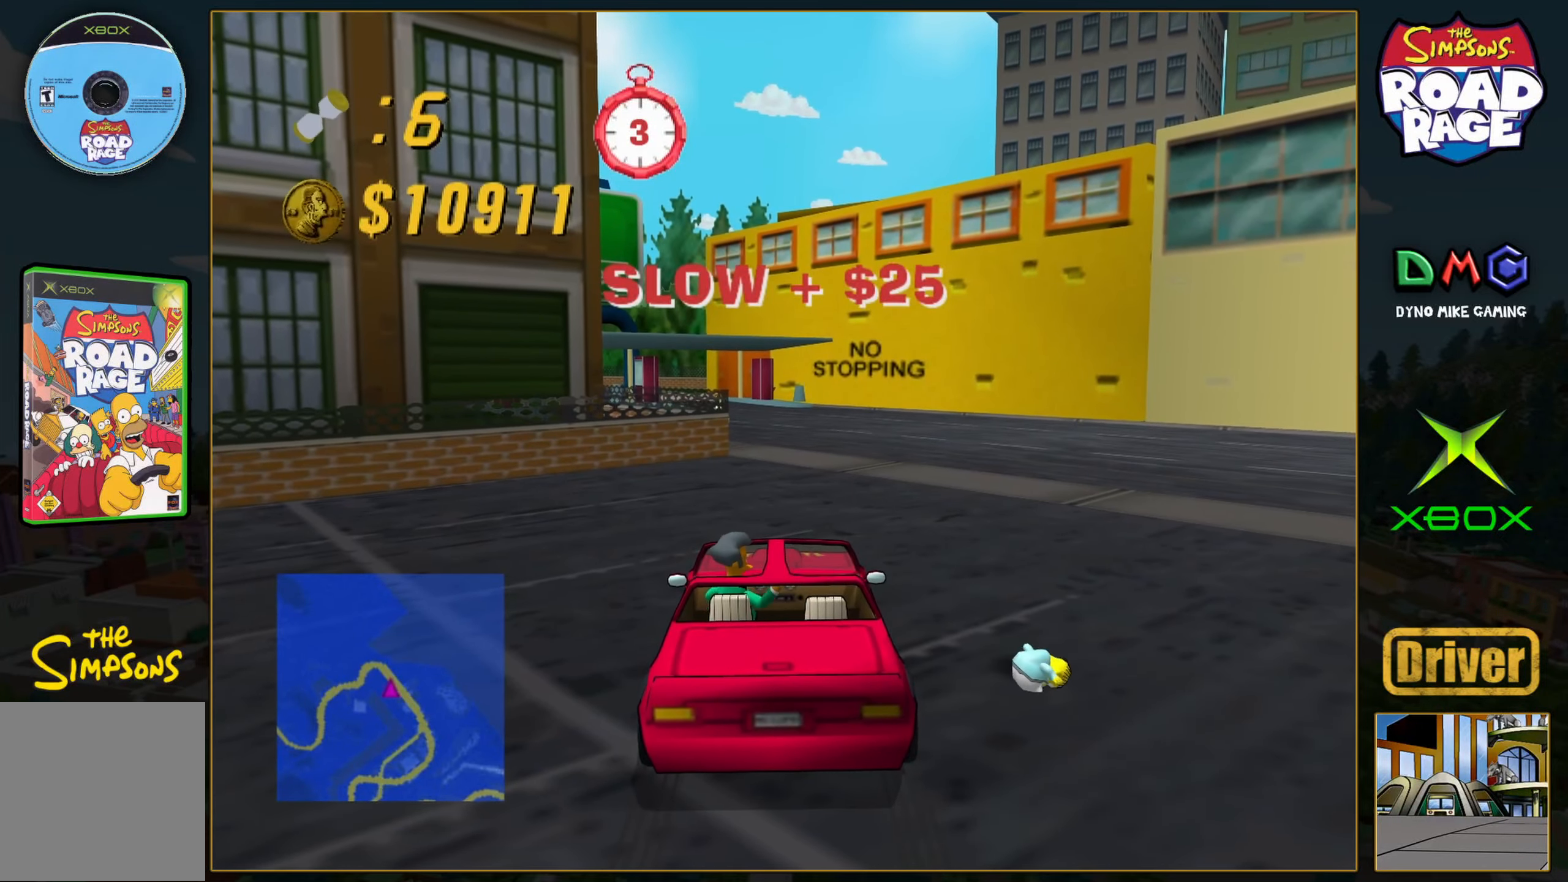
{"buttons": ["A"], "left_stick": "center", "events": [[183, "left_stick", "right"], [317, "left_stick", "center"]]}
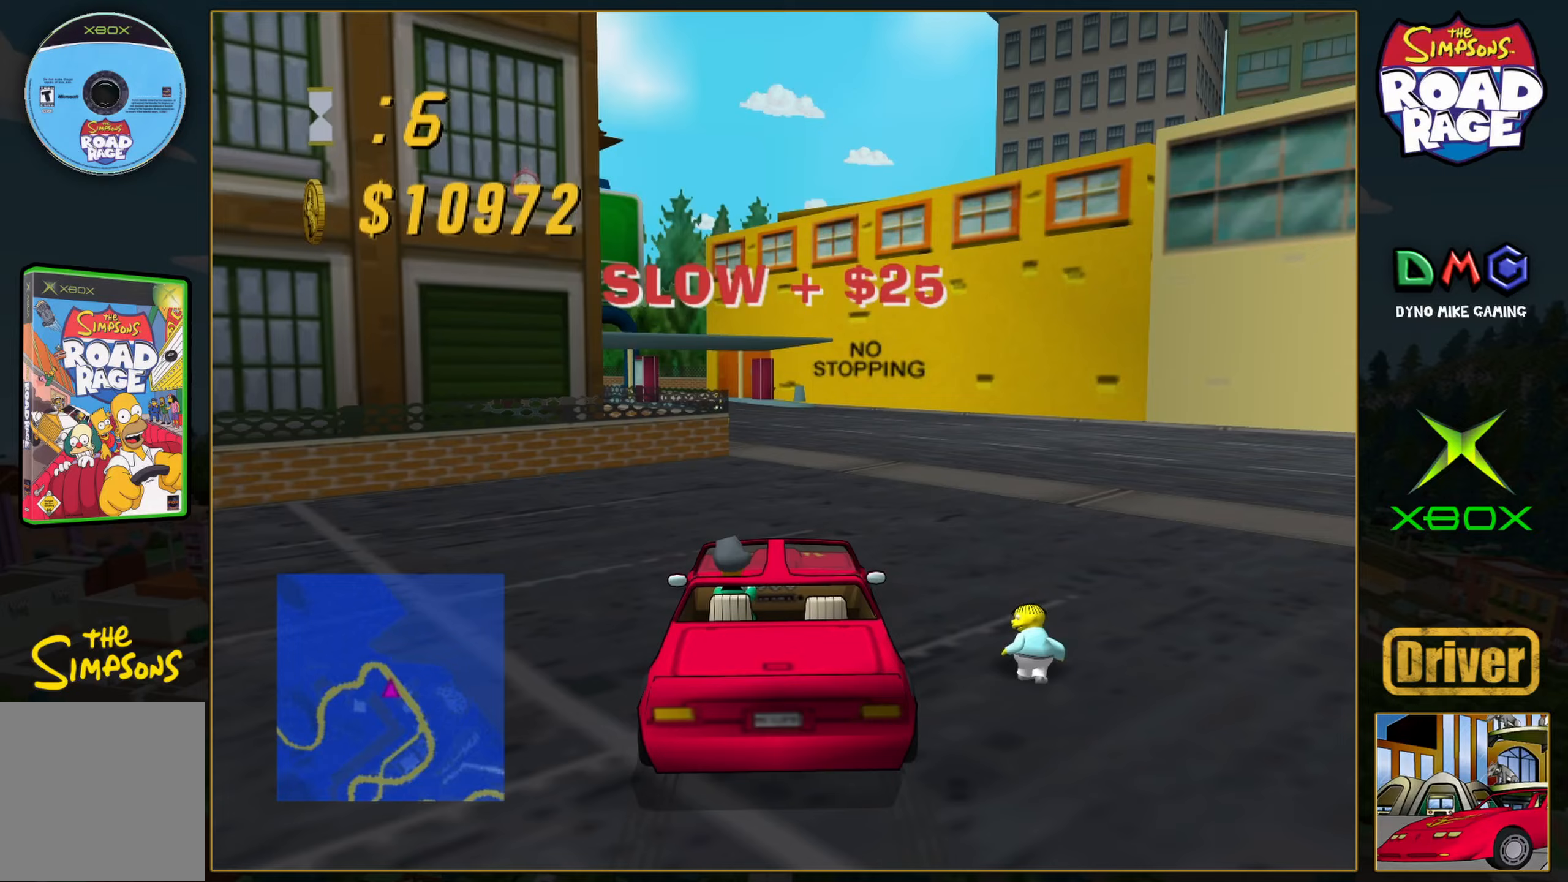
{"buttons": ["A"], "left_stick": "center", "events": [[250, "left_stick", "right"], [383, "left_stick", "center"]]}
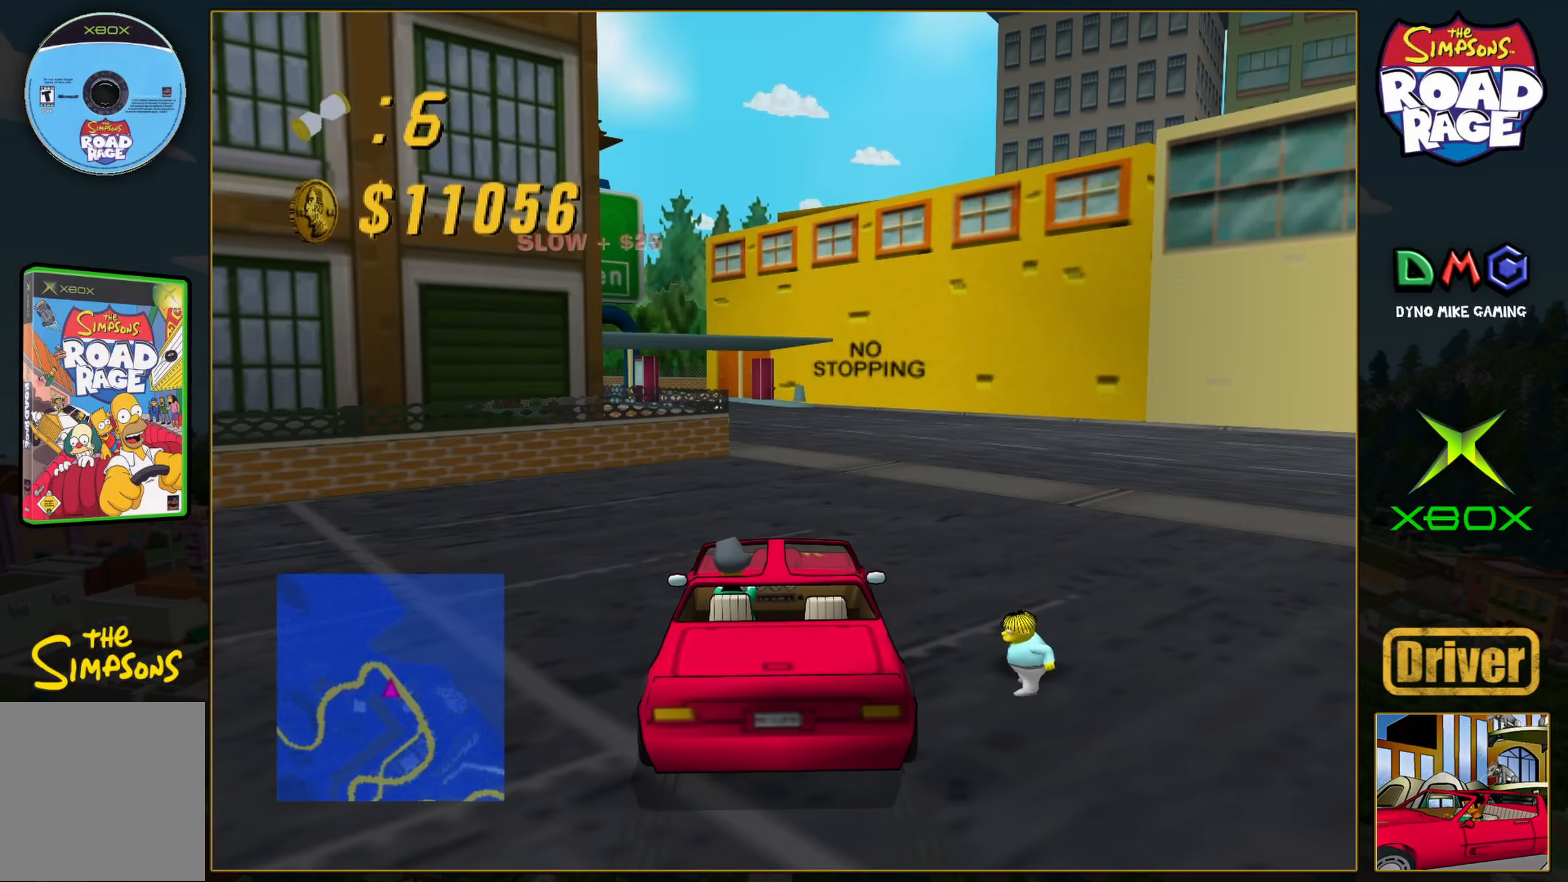
{"buttons": ["A"], "left_stick": "right", "events": [[17, "left_stick", "right"], [217, "left_stick", "center"], [417, "left_stick", "right"]]}
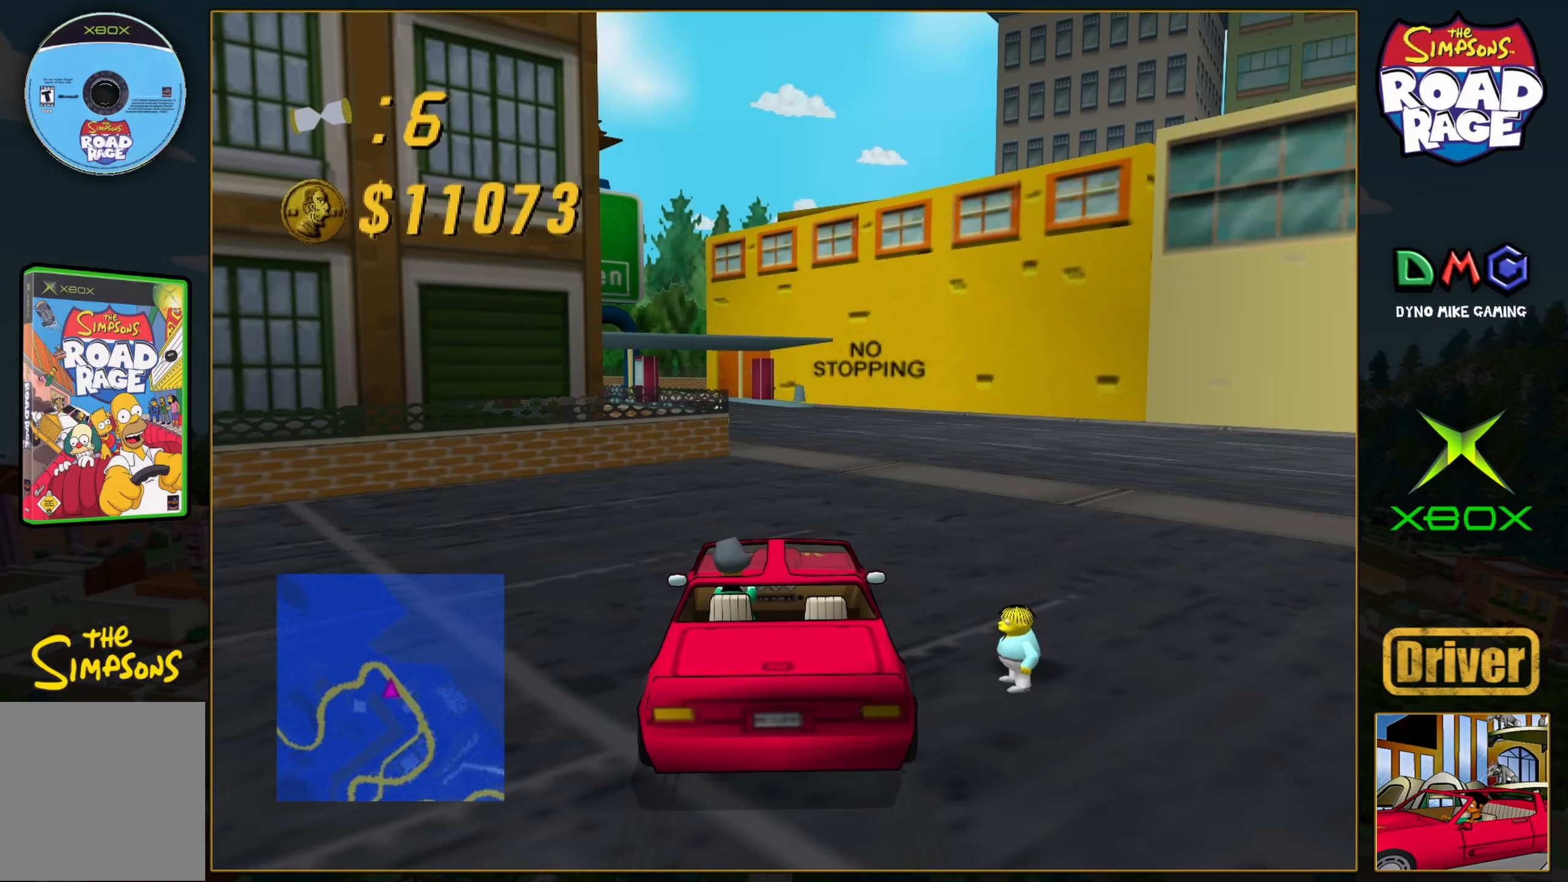
{"buttons": ["A"], "left_stick": "center", "events": [[33, "left_stick", "center"], [167, "left_stick", "right"], [300, "left_stick", "center"]]}
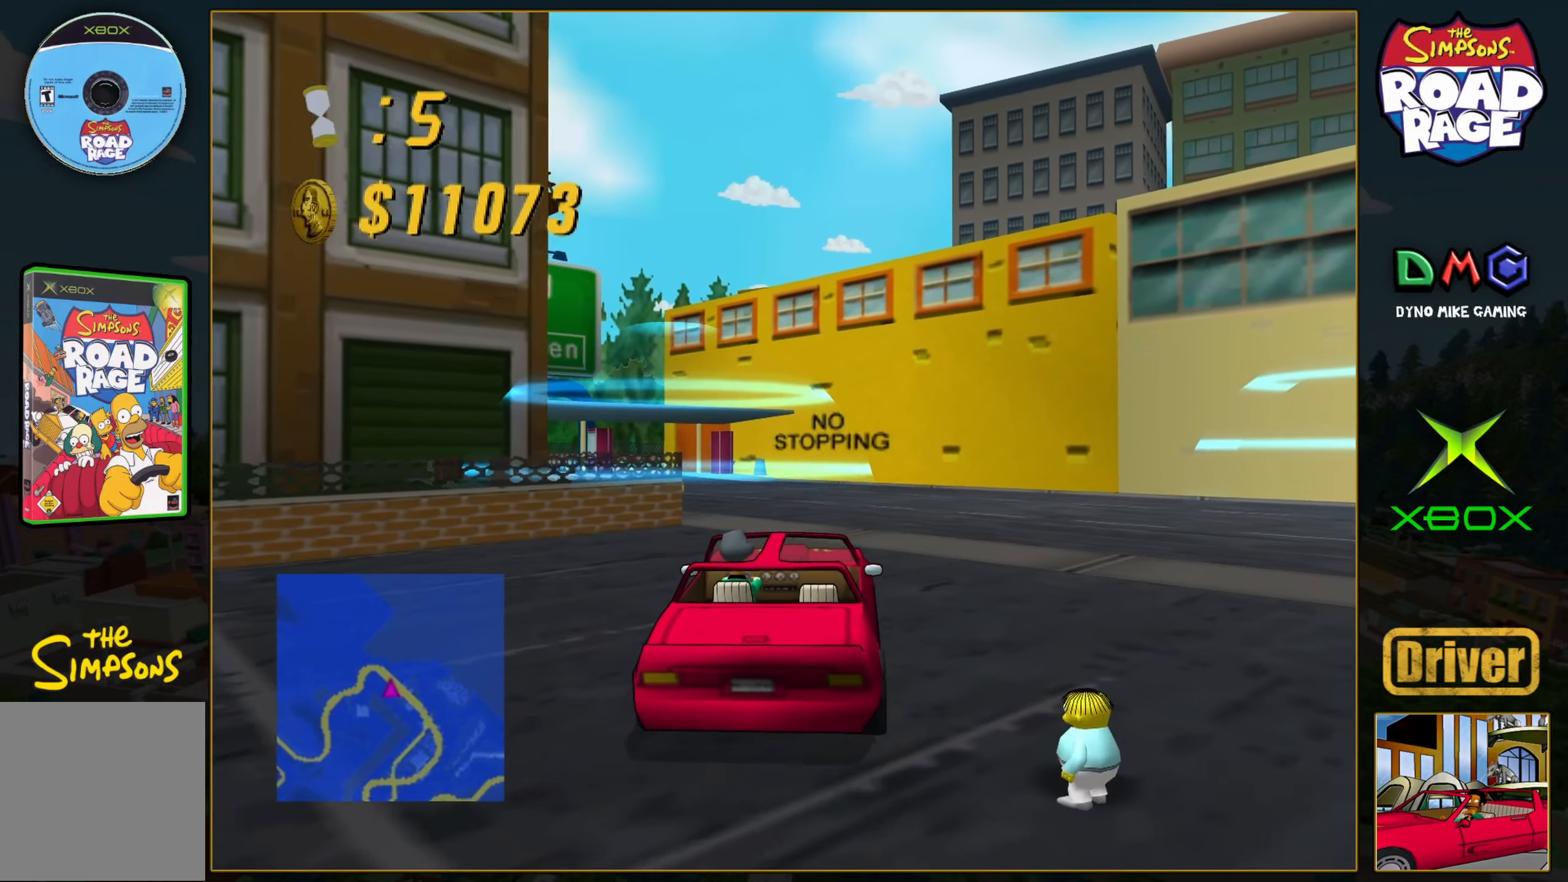
{"buttons": ["X"], "left_stick": "down-right", "events": [[133, "left_stick", "left"], [267, "left_stick", "right"], [283, "X", "down"], [333, "A", "up"], [433, "left_stick", "down-right"]]}
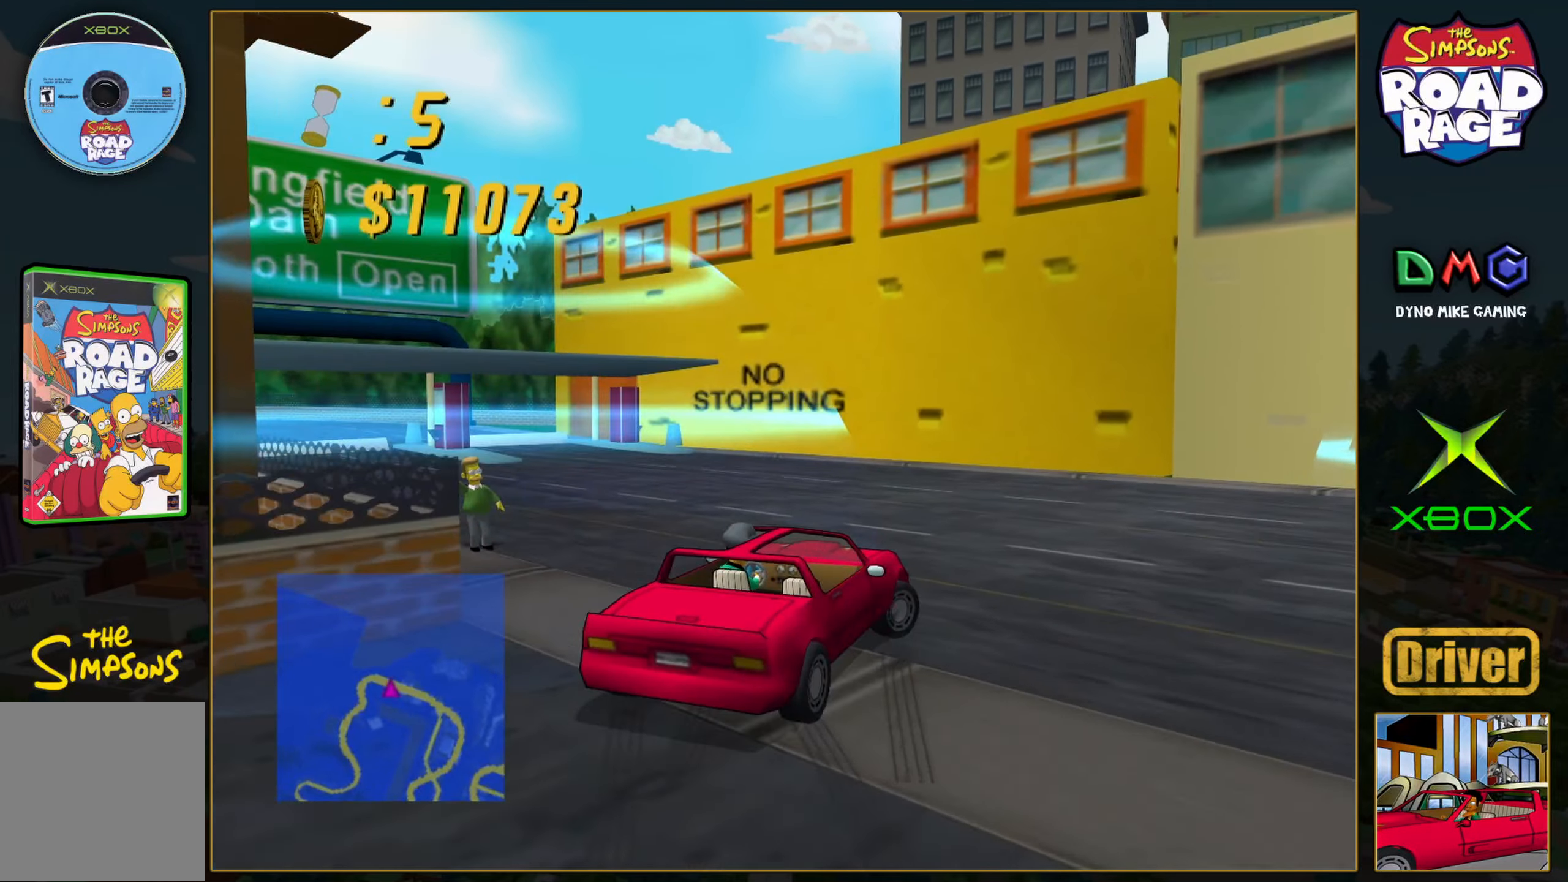
{"buttons": ["B"], "left_stick": "down-right", "events": [[117, "X", "up"], [150, "left_stick", "down"], [200, "B", "down"], [367, "left_stick", "down-right"]]}
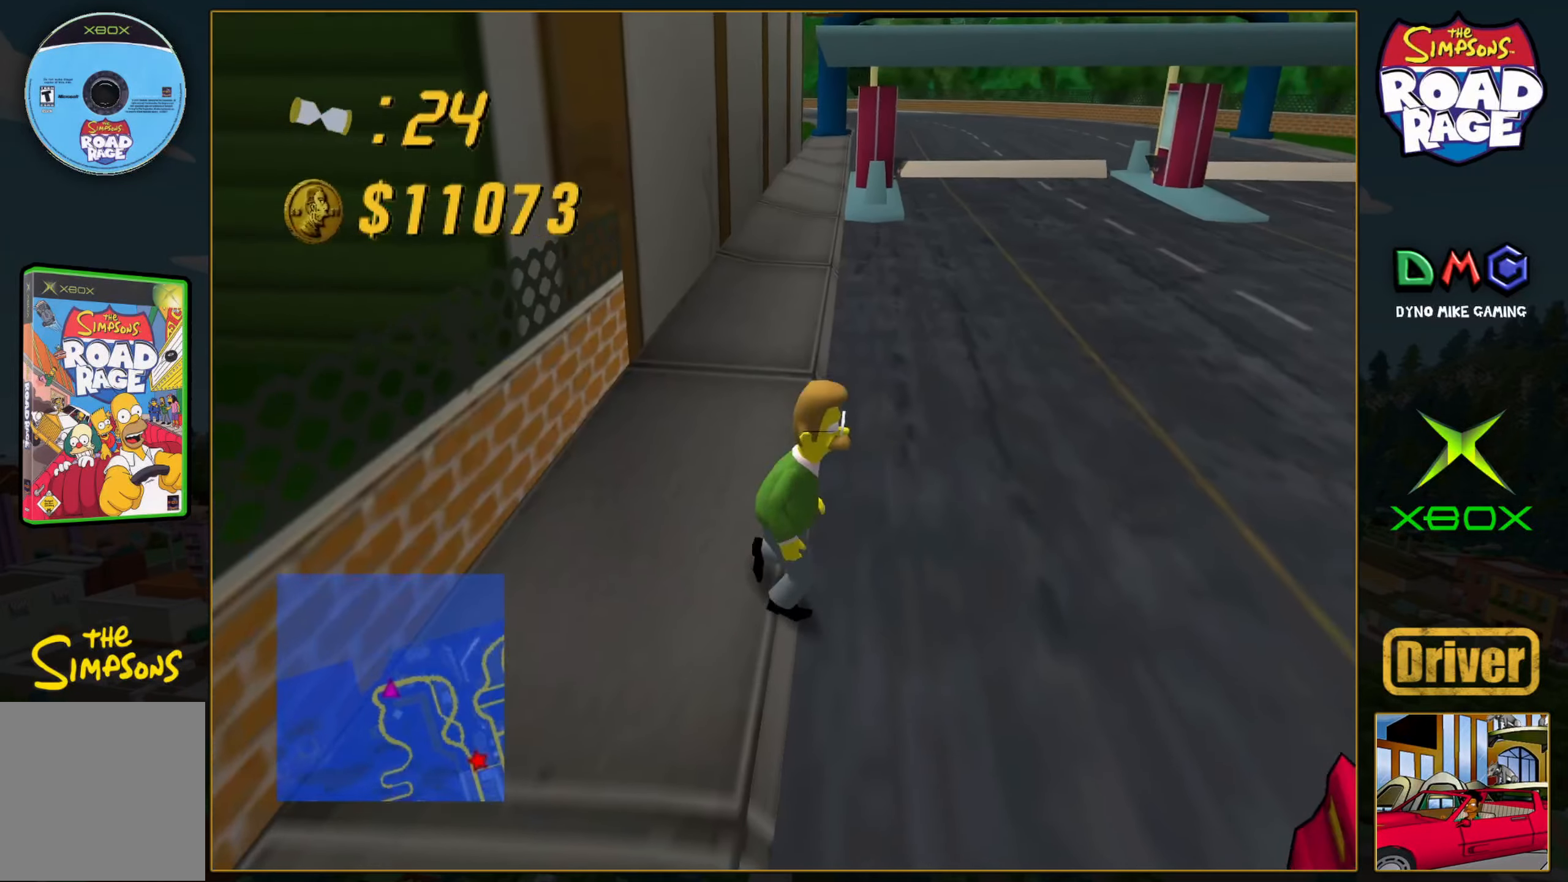
{"buttons": [], "left_stick": "center", "events": [[117, "left_stick", "down"], [250, "B", "up"], [283, "left_stick", "center"]]}
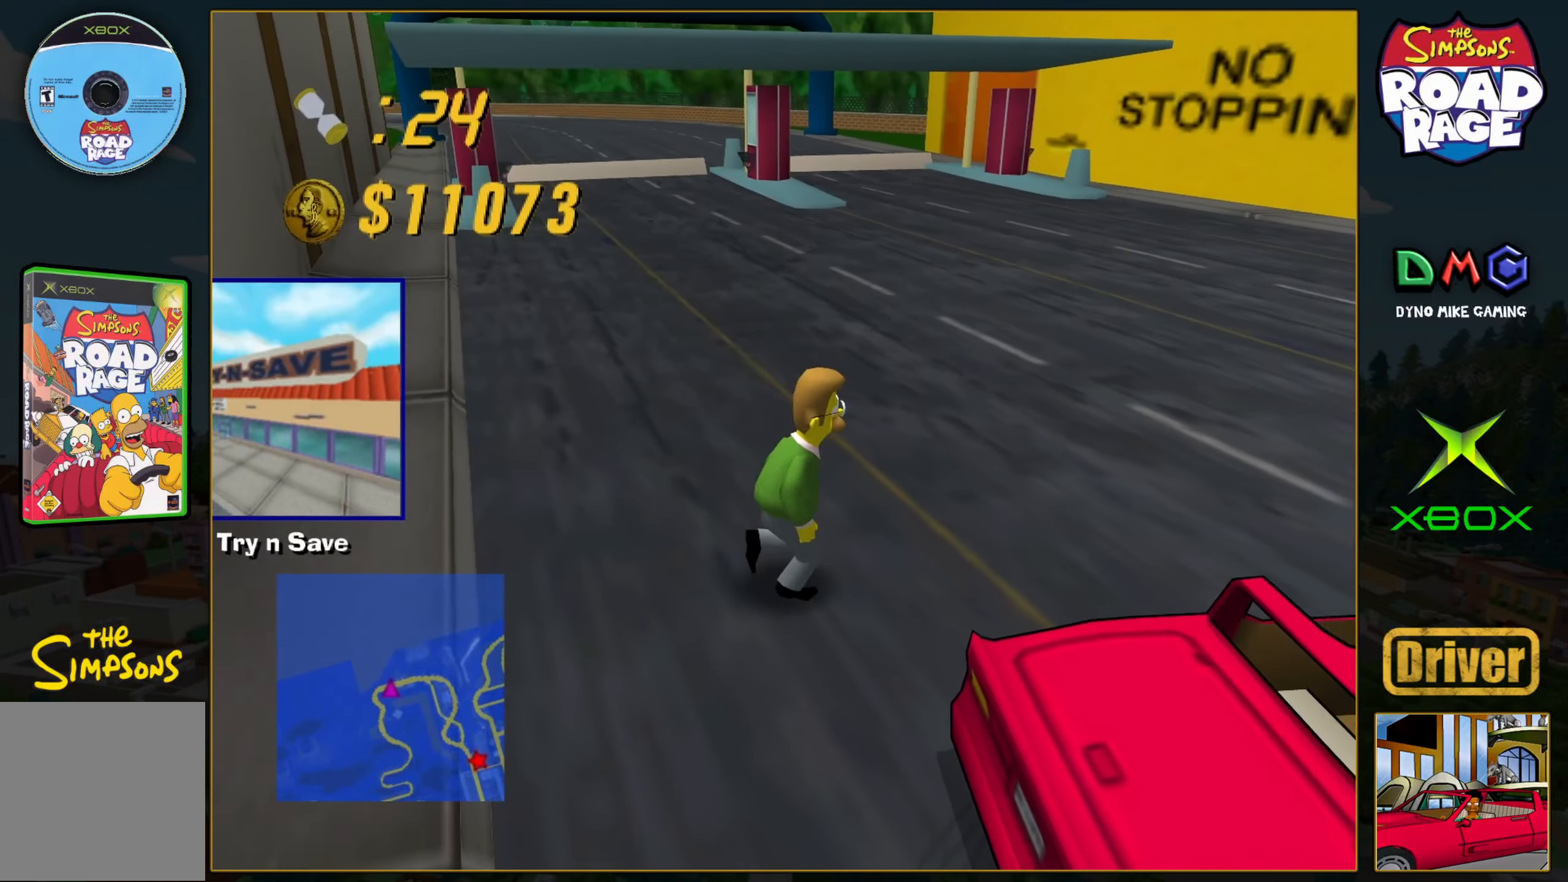
{"buttons": ["A"], "left_stick": "center", "events": [[333, "A", "down"]]}
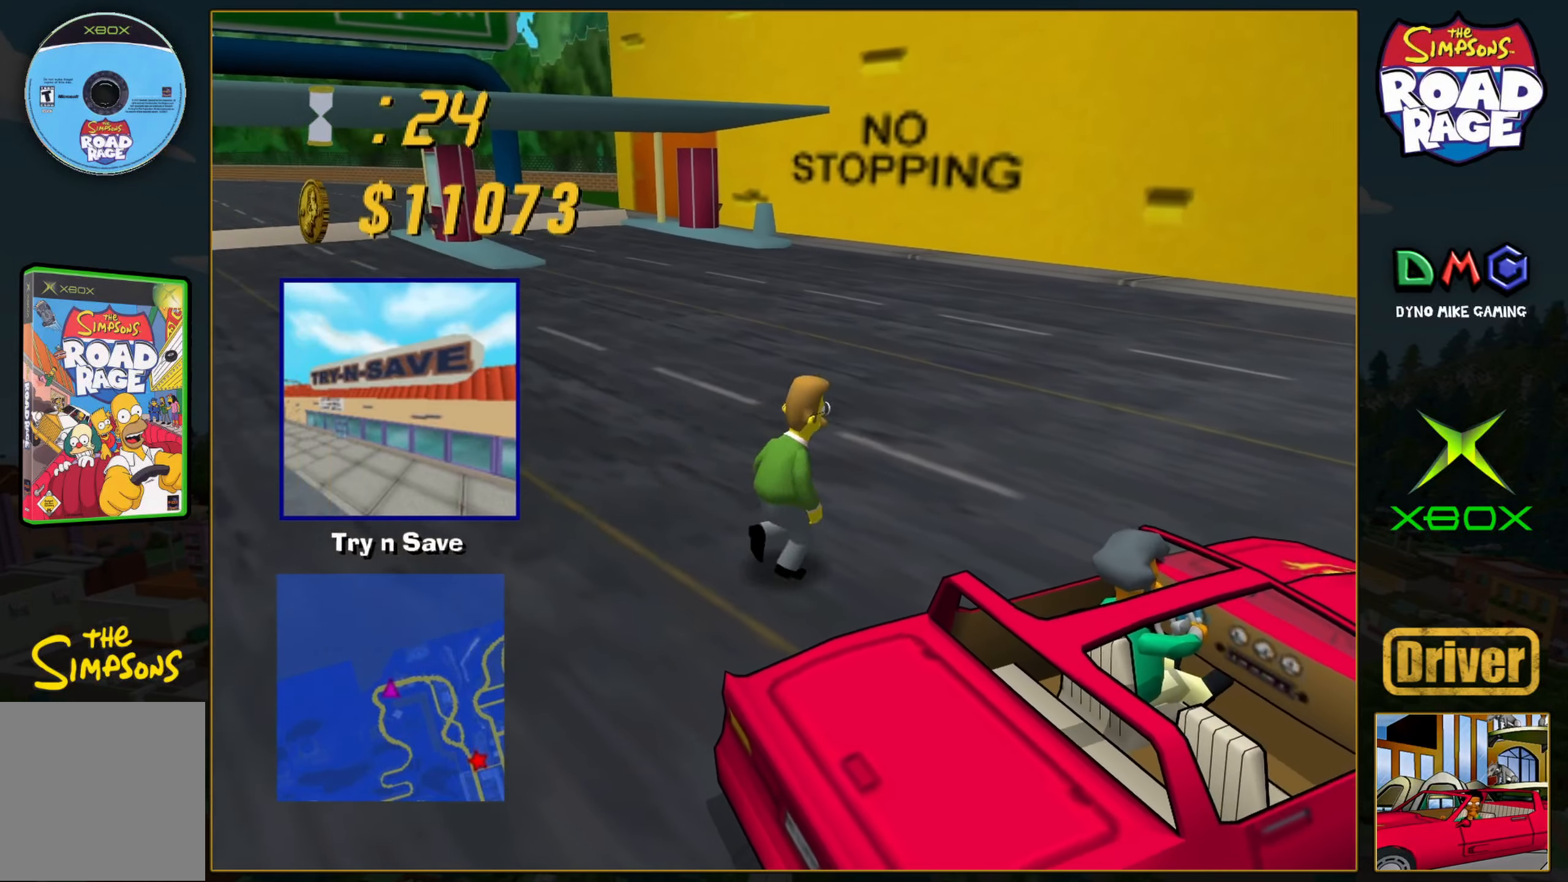
{"buttons": ["A"], "left_stick": "center", "events": []}
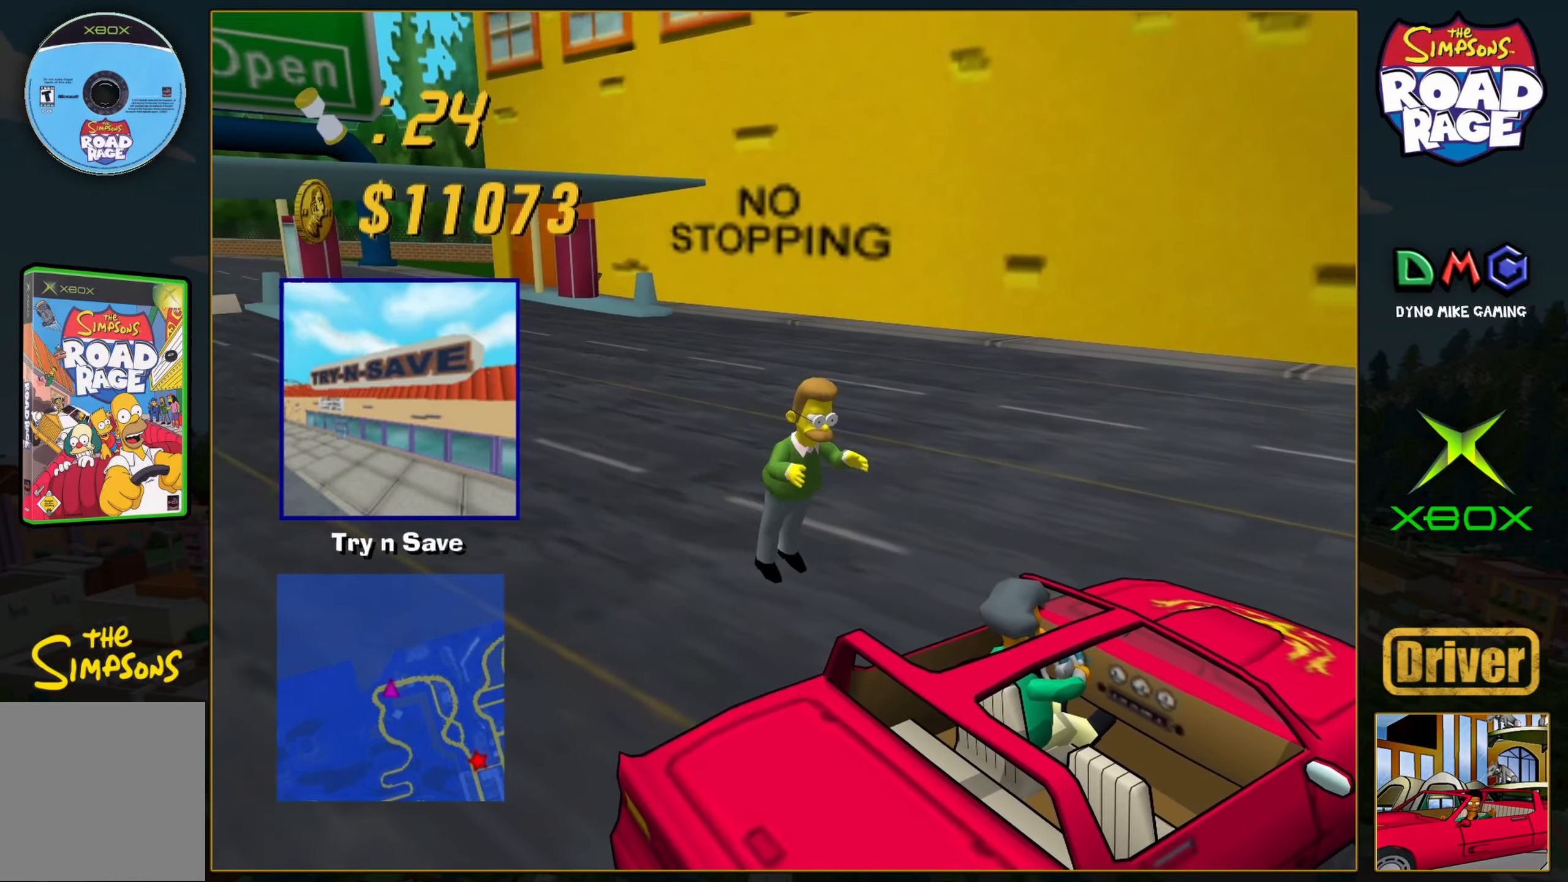
{"buttons": ["A"], "left_stick": "right", "events": [[17, "left_stick", "right"]]}
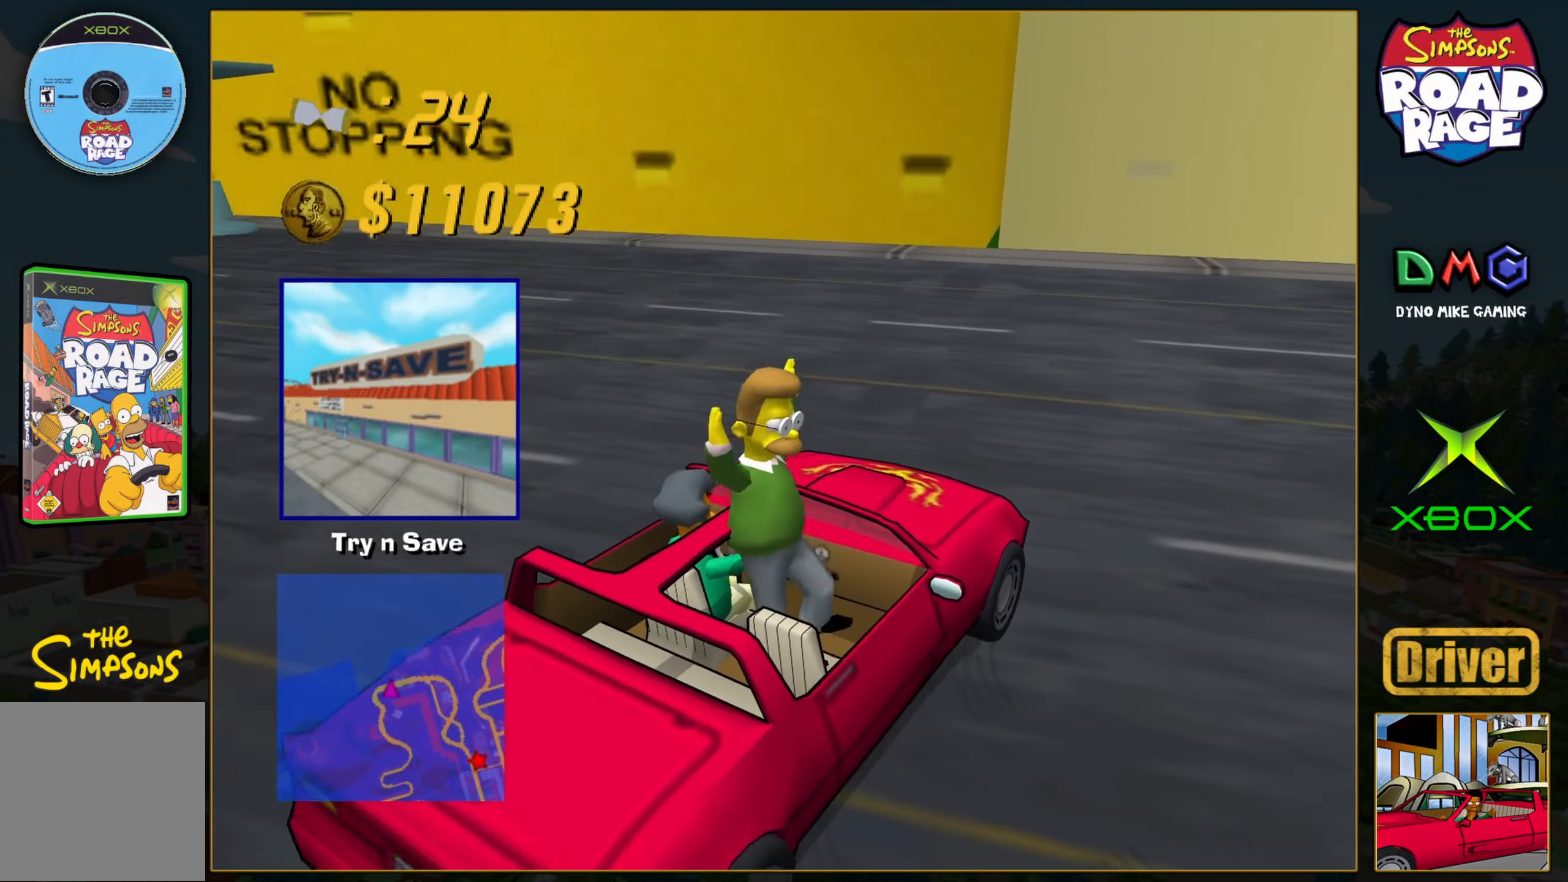
{"buttons": ["A"], "left_stick": "right", "events": []}
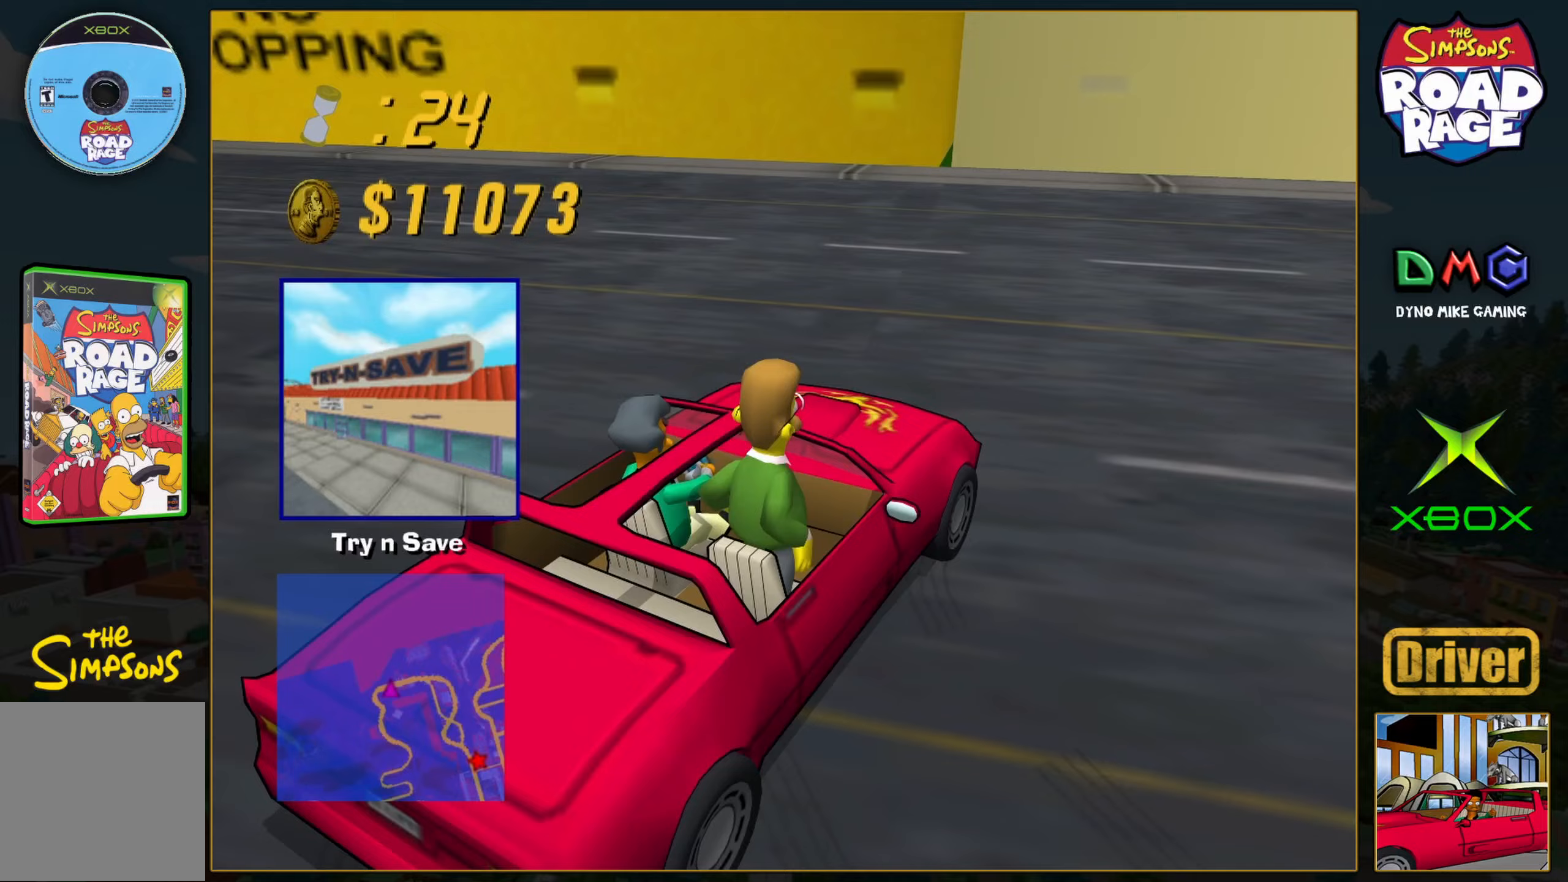
{"buttons": ["A"], "left_stick": "right", "events": []}
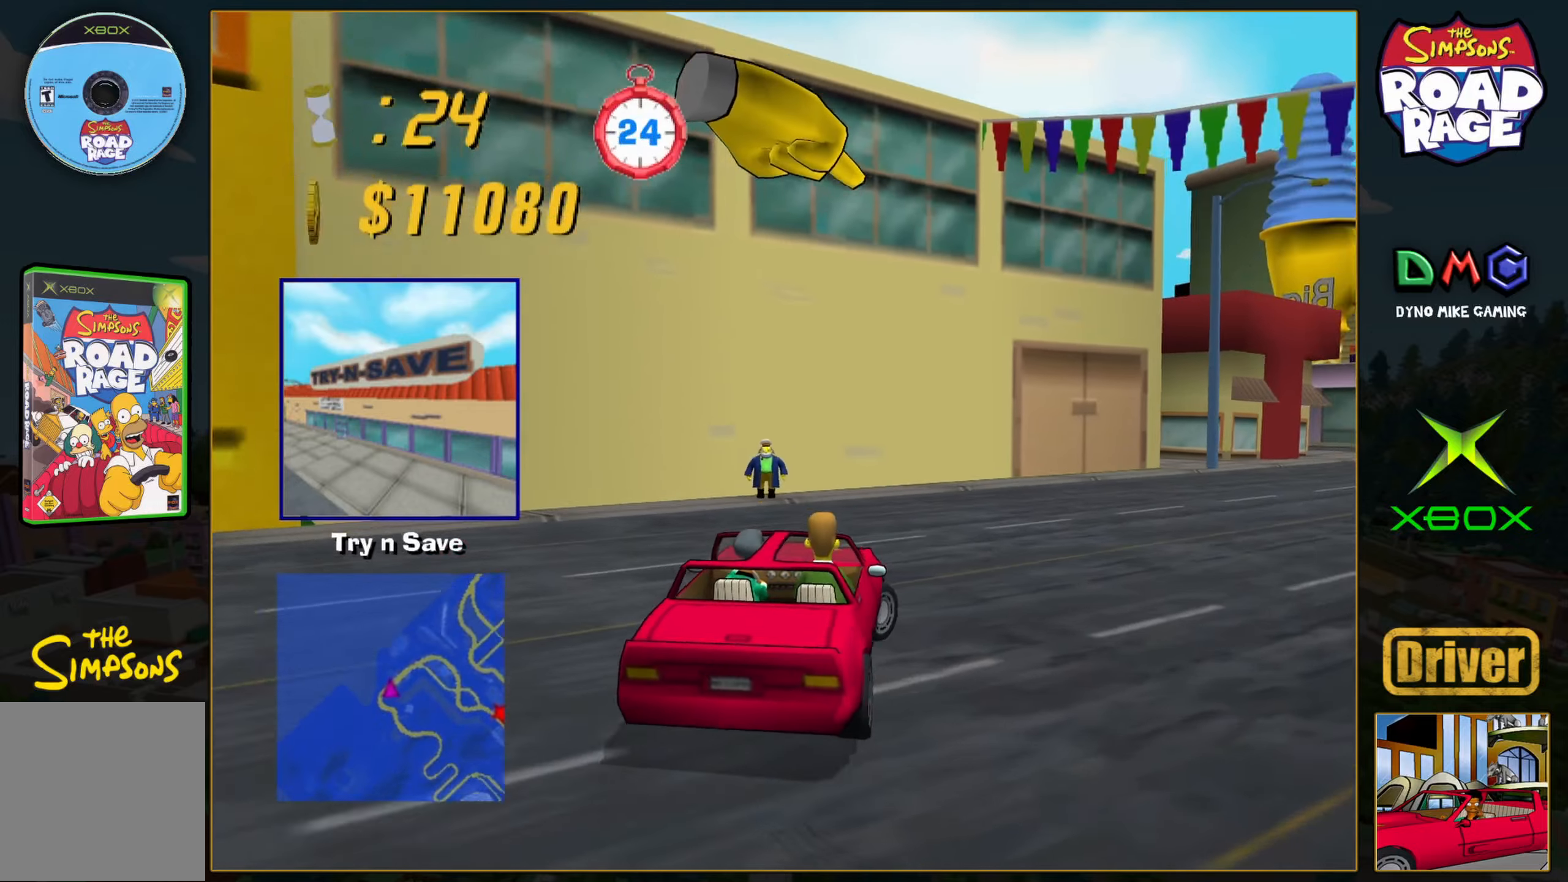
{"buttons": ["A"], "left_stick": "center", "events": [[433, "left_stick", "center"]]}
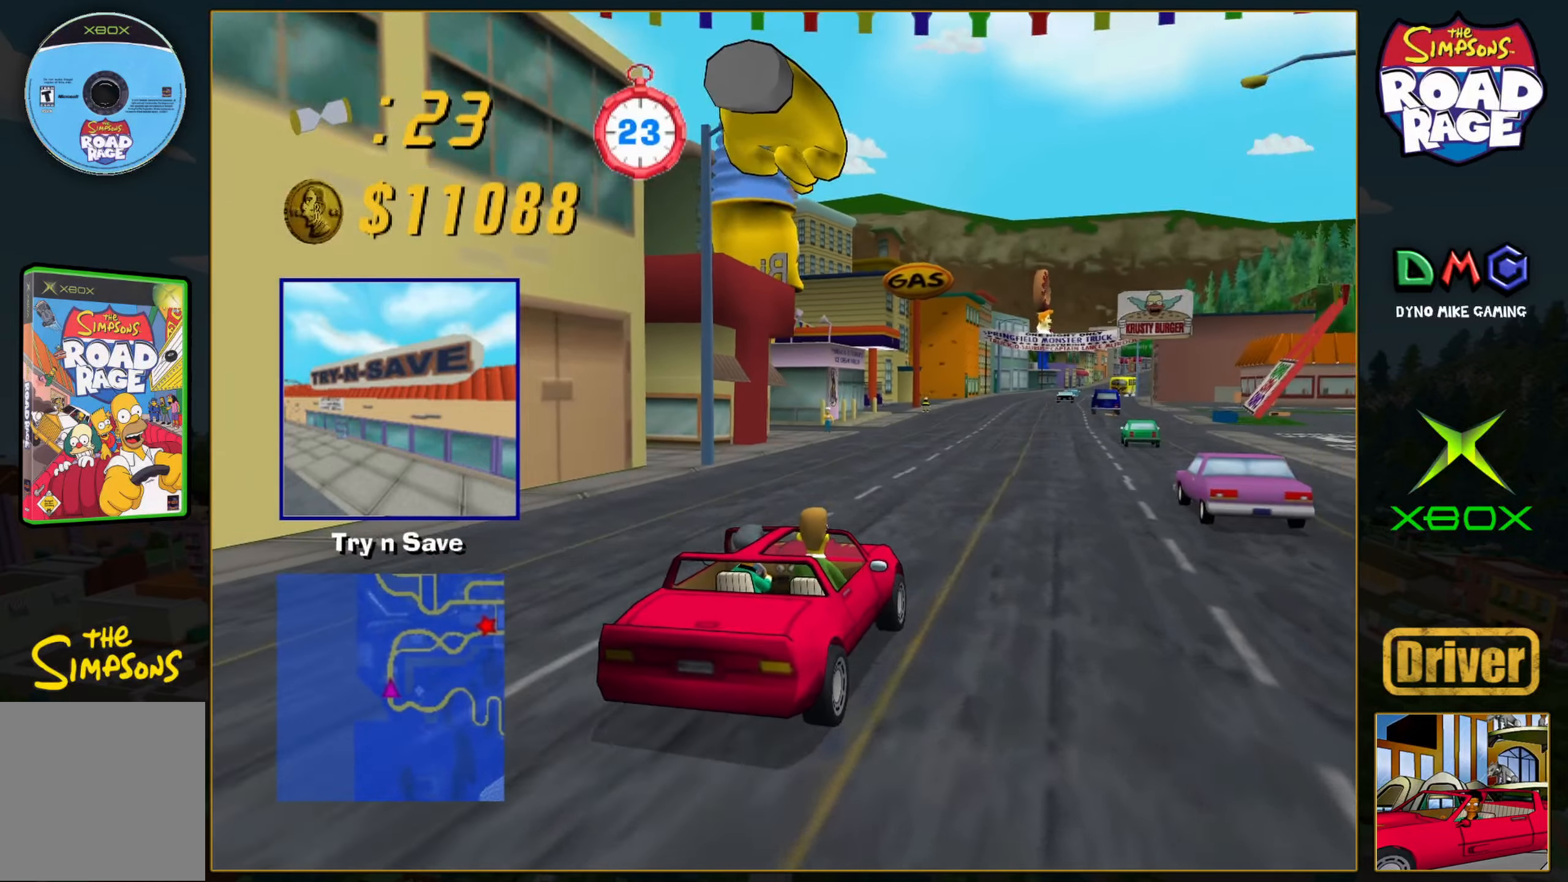
{"buttons": ["A"], "left_stick": "center", "events": [[50, "left_stick", "left"], [233, "left_stick", "center"]]}
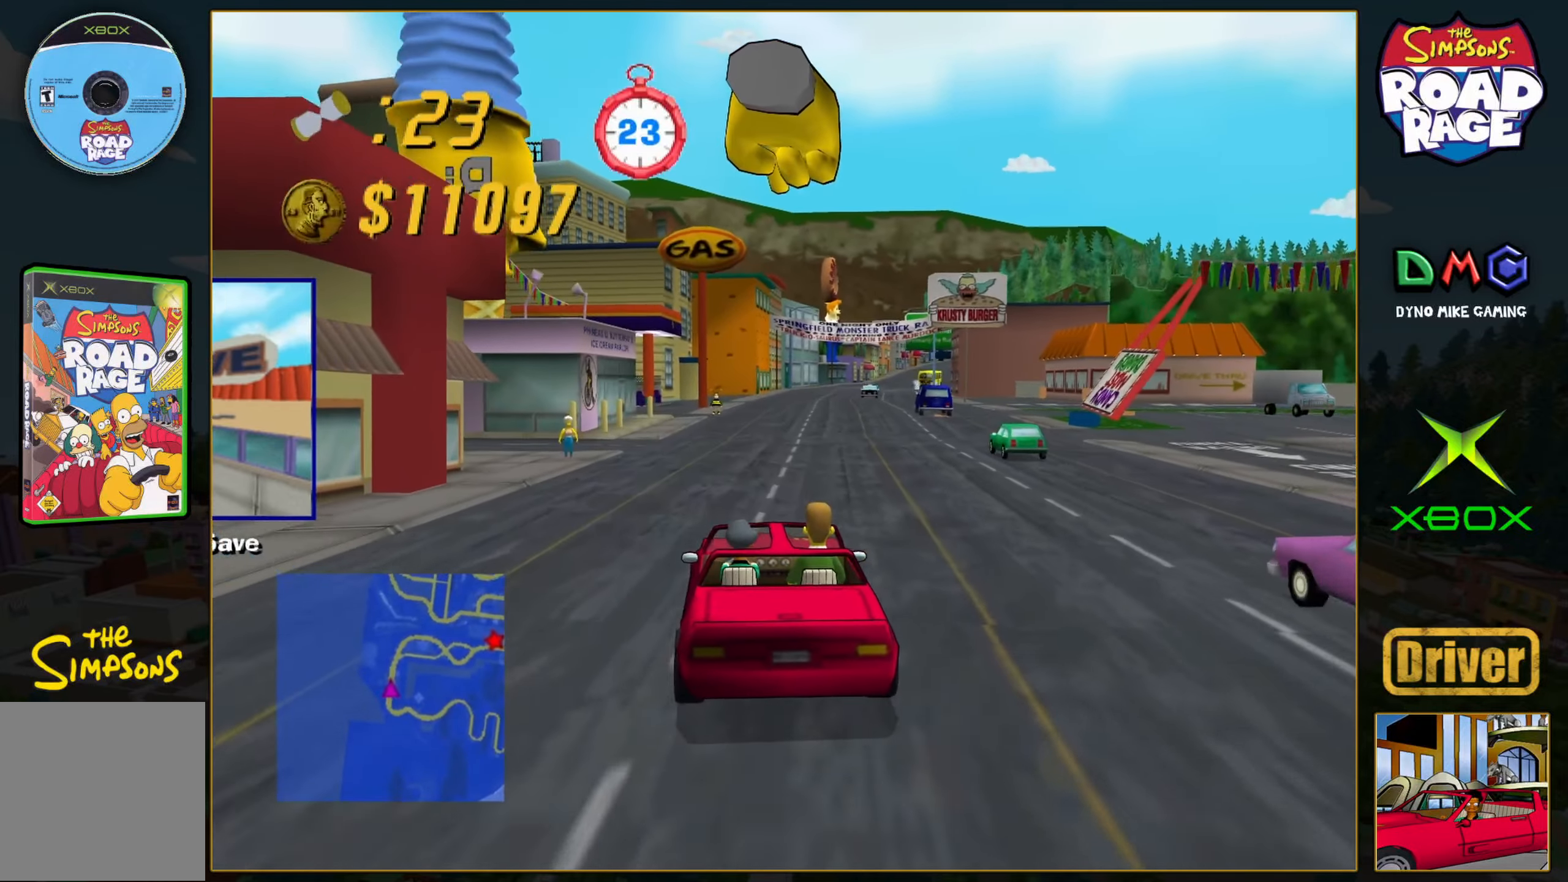
{"buttons": ["A"], "left_stick": "center", "events": []}
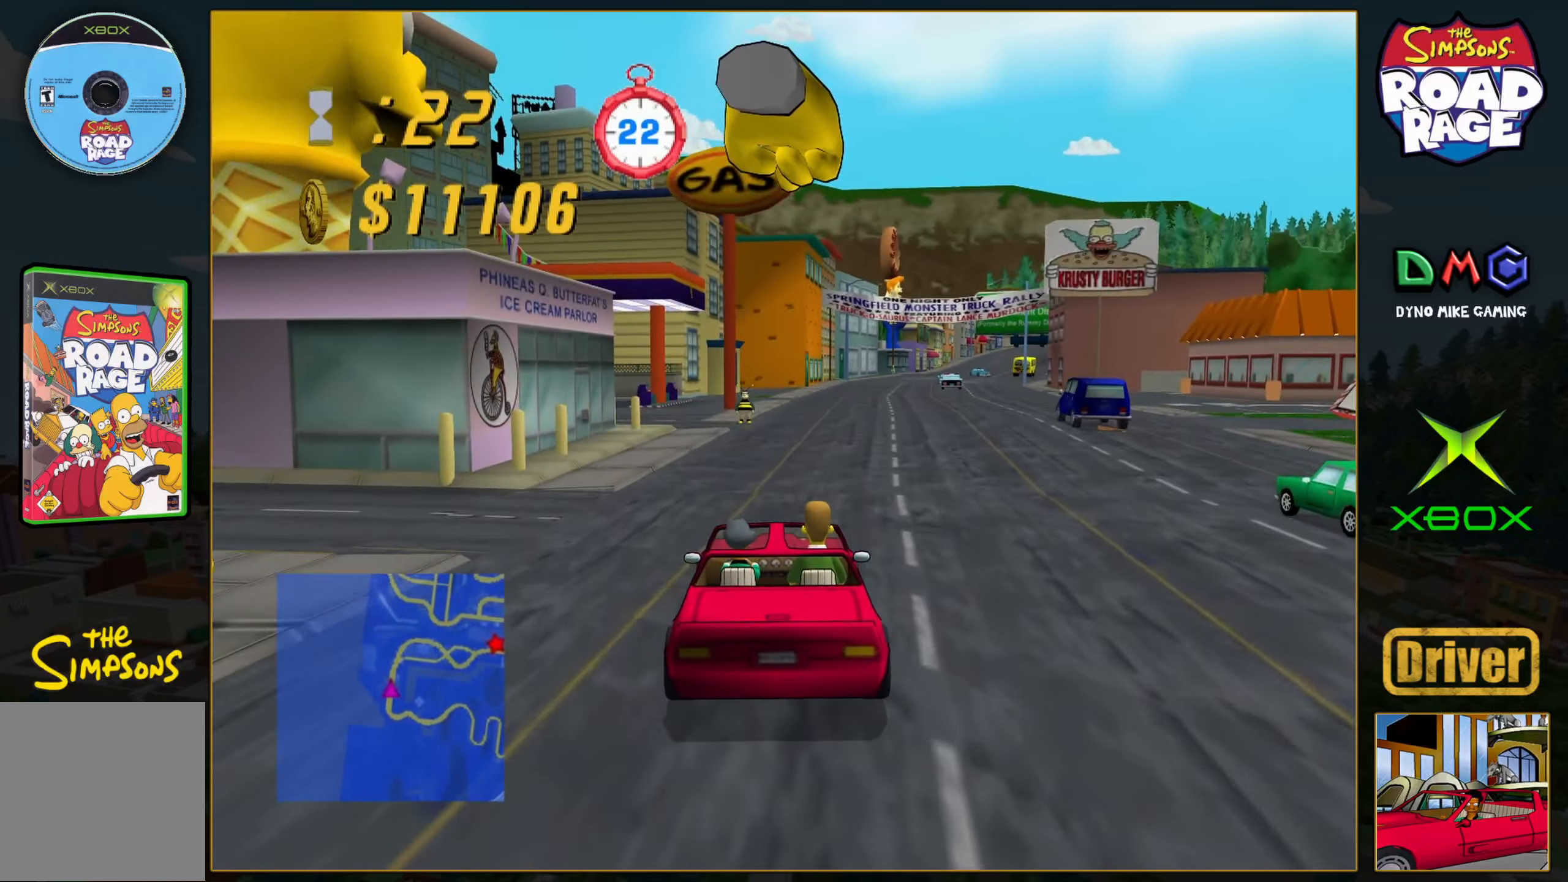
{"buttons": ["A"], "left_stick": "right", "events": [[33, "left_stick", "right"], [183, "left_stick", "center"], [400, "left_stick", "right"]]}
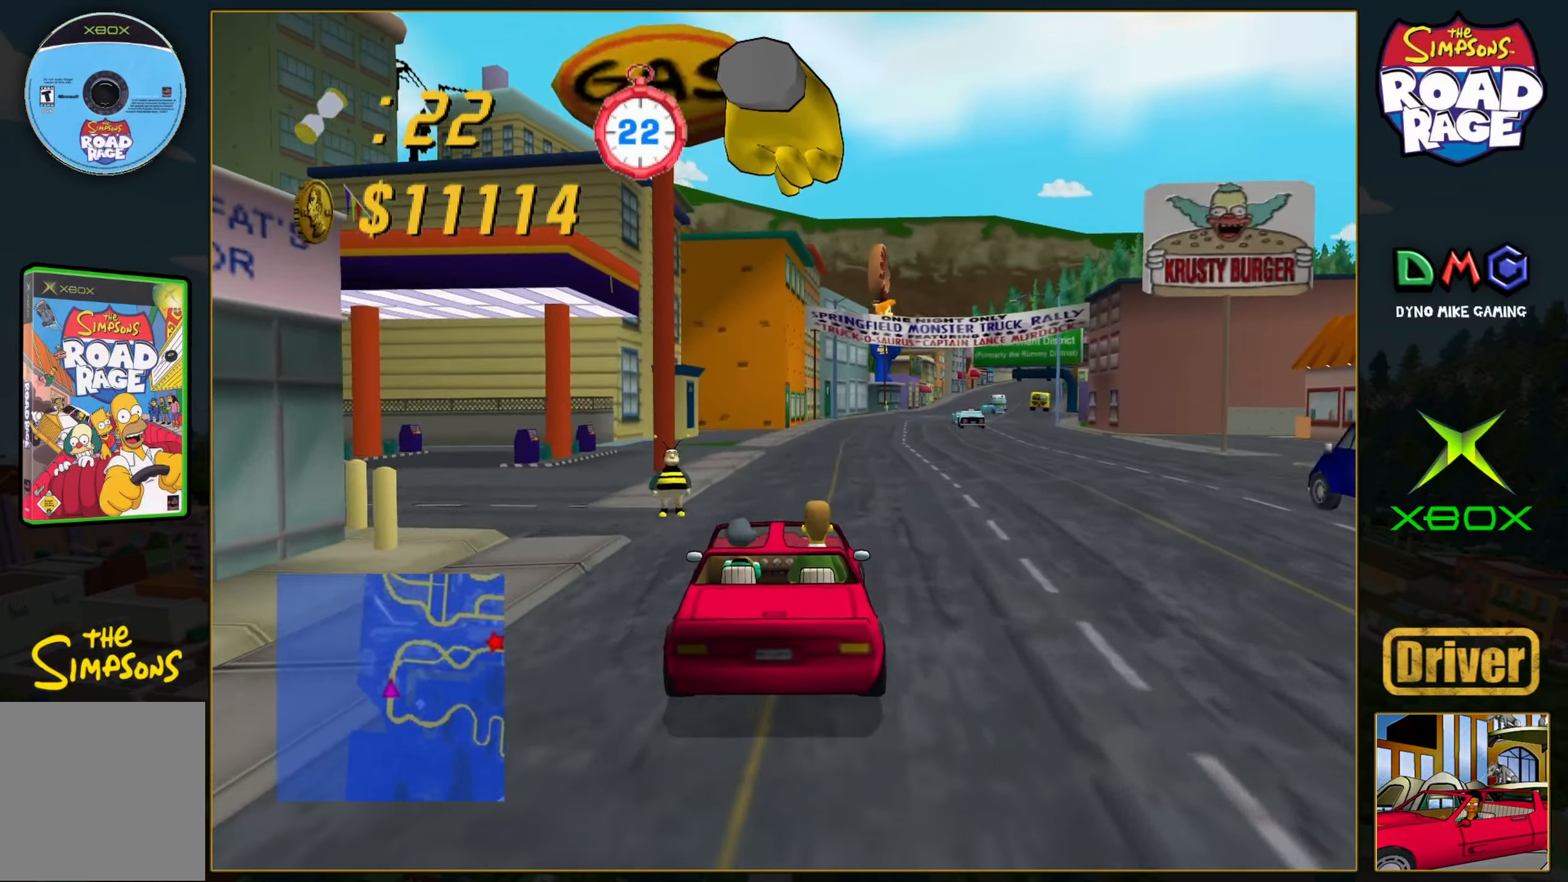
{"buttons": ["A"], "left_stick": "right", "events": [[67, "left_stick", "center"], [367, "left_stick", "right"]]}
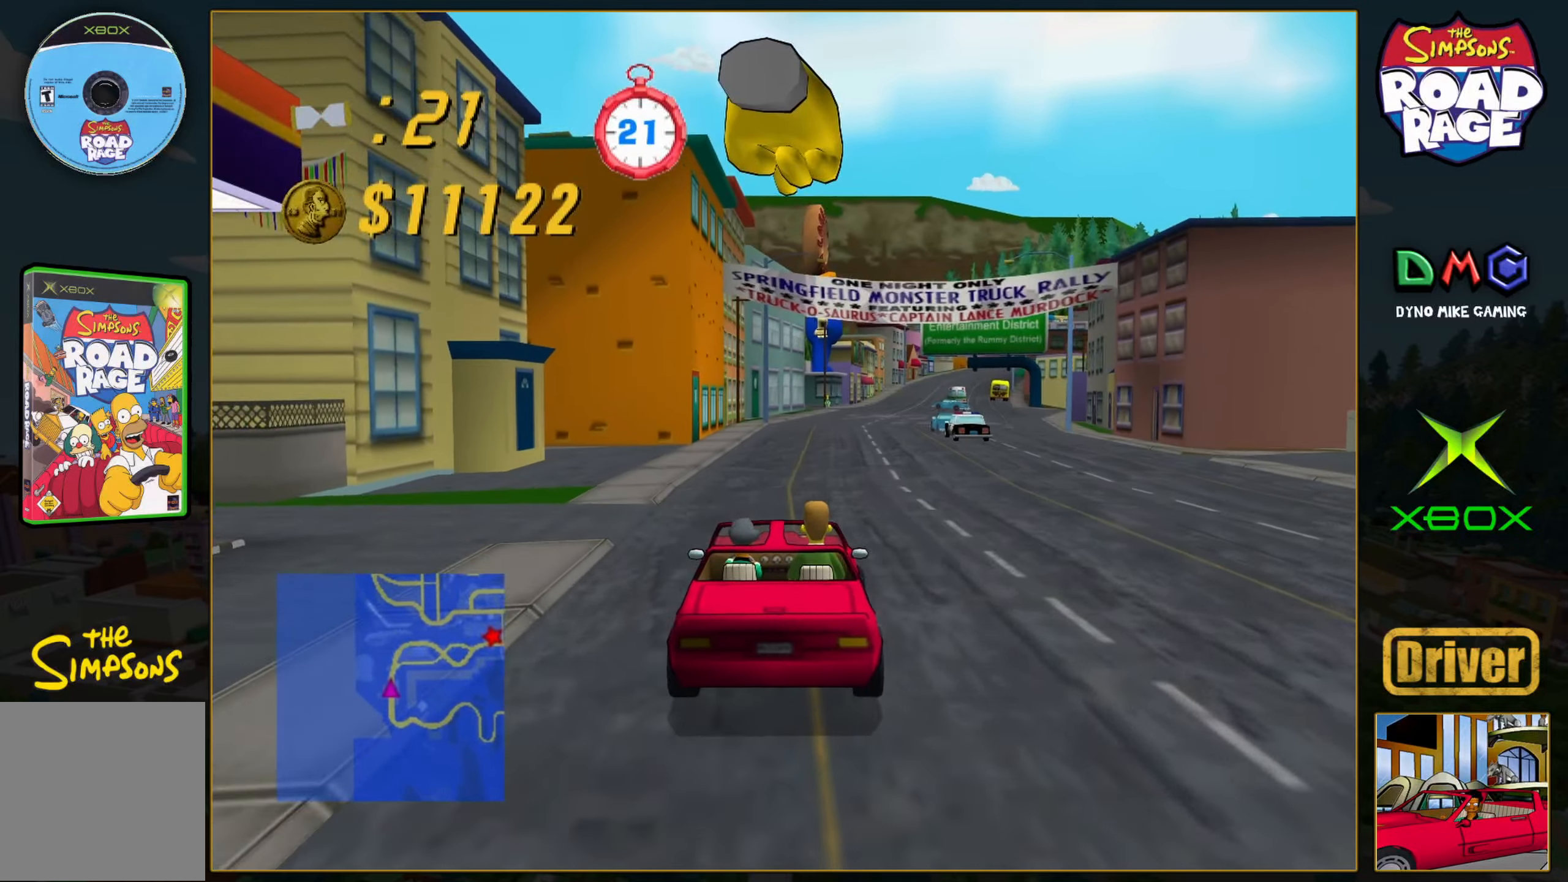
{"buttons": ["A"], "left_stick": "center", "events": [[17, "left_stick", "center"], [283, "left_stick", "right"], [400, "left_stick", "center"]]}
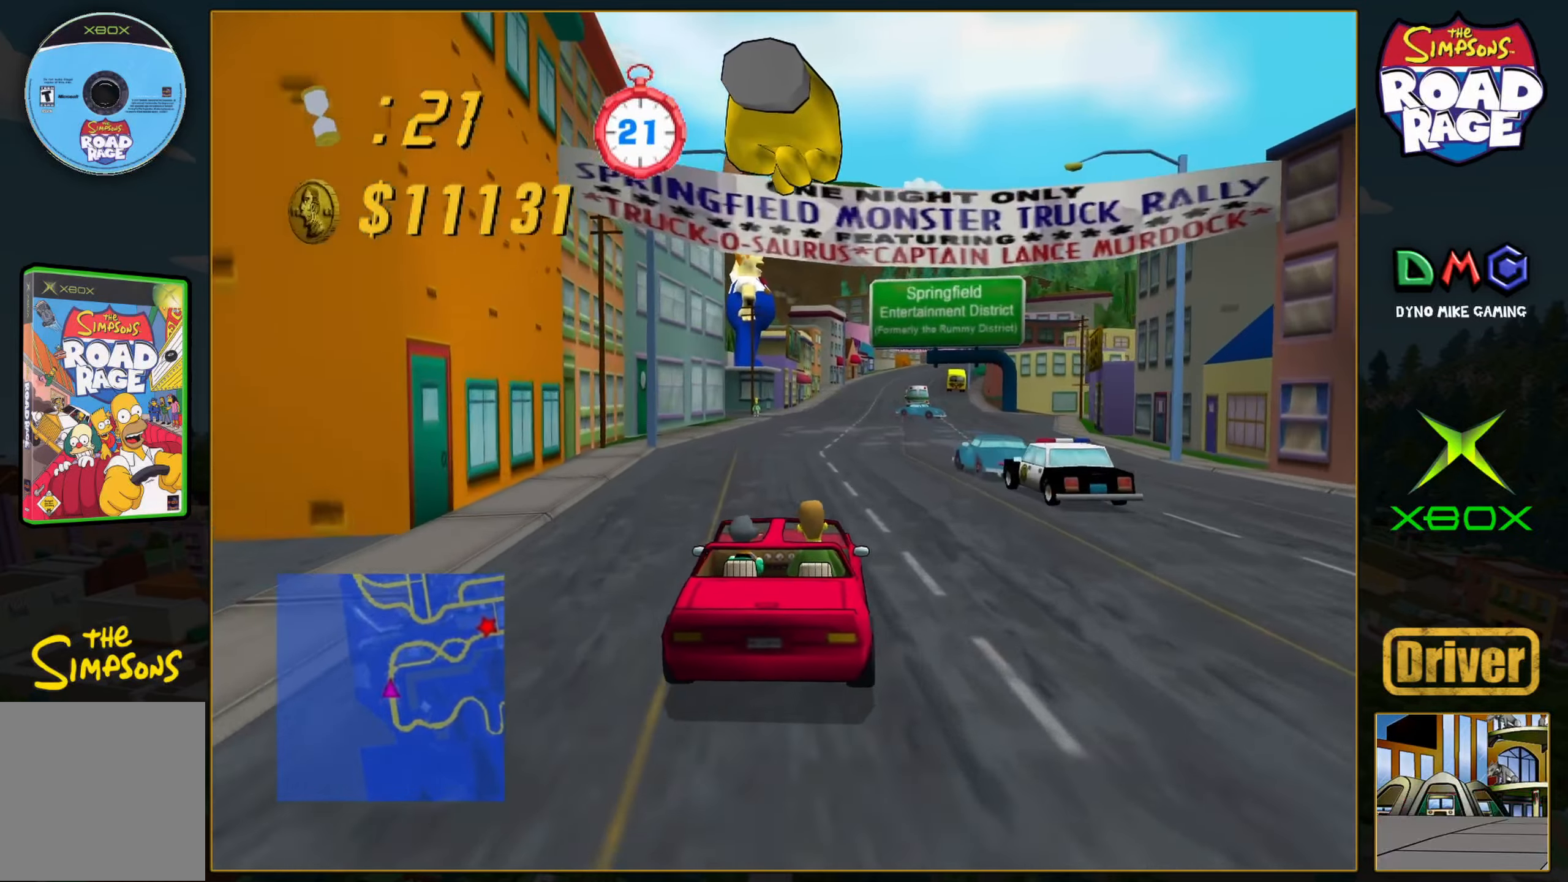
{"buttons": ["A"], "left_stick": "center", "events": []}
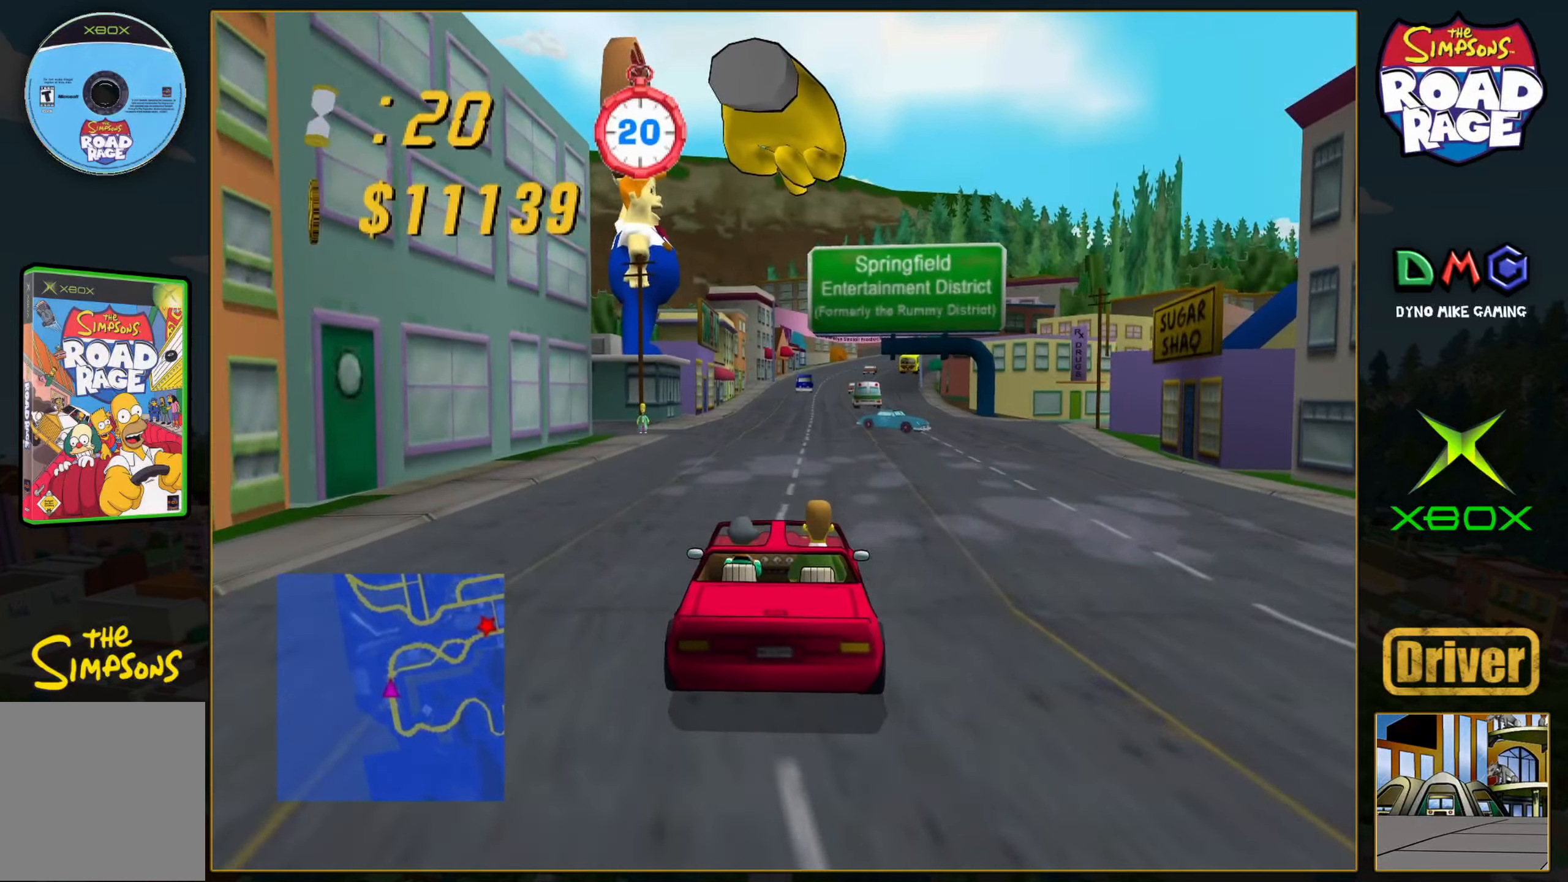
{"buttons": ["A"], "left_stick": "center", "events": [[67, "left_stick", "right"], [183, "left_stick", "center"]]}
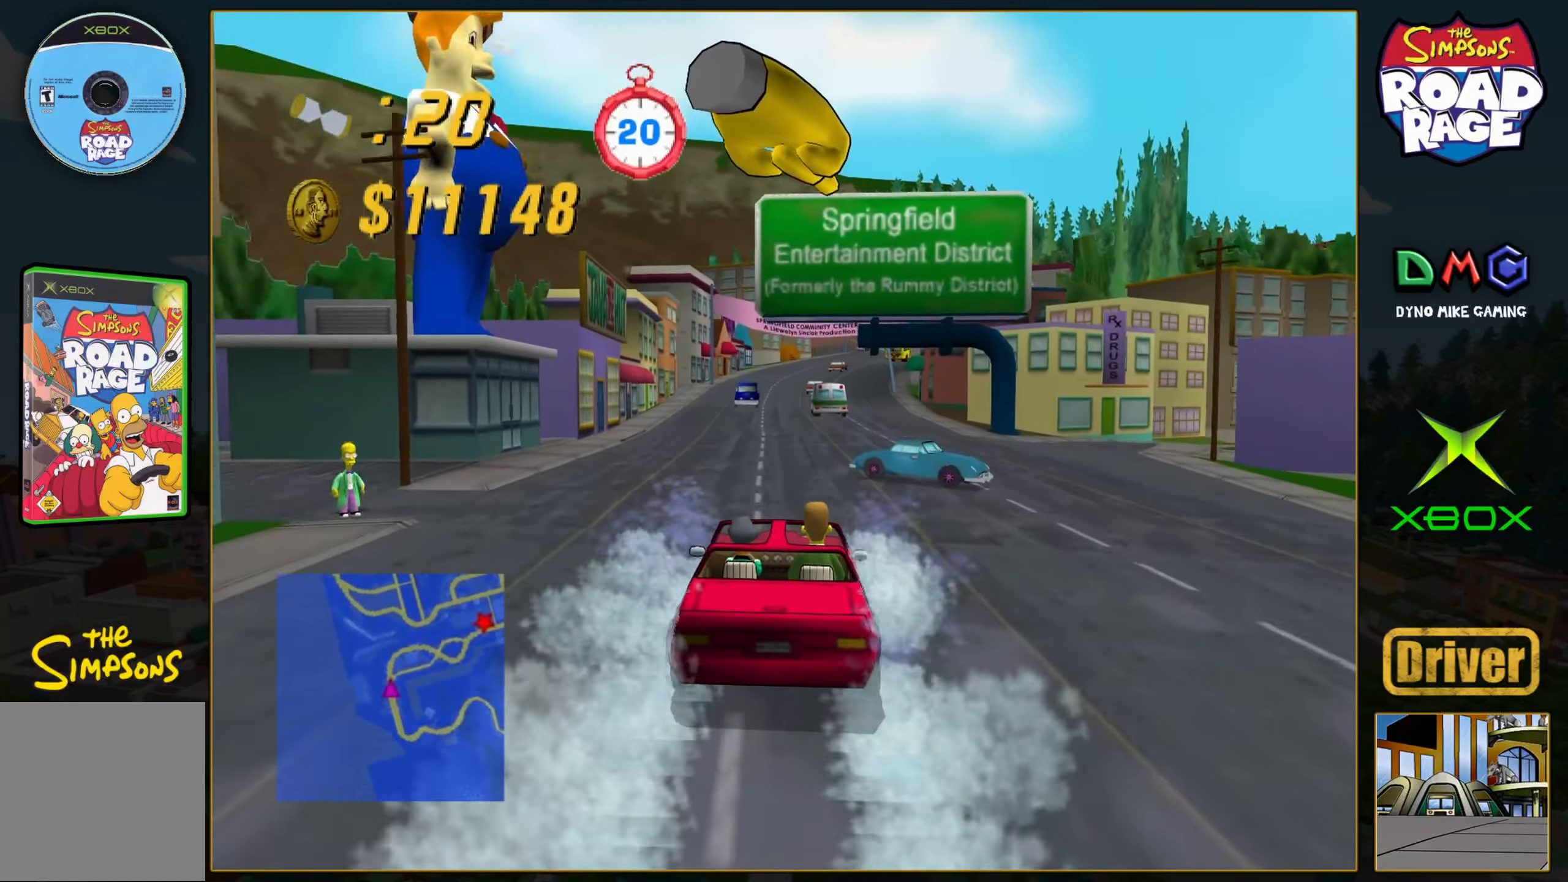
{"buttons": ["A"], "left_stick": "right", "events": [[117, "left_stick", "left"], [233, "left_stick", "center"], [383, "left_stick", "right"]]}
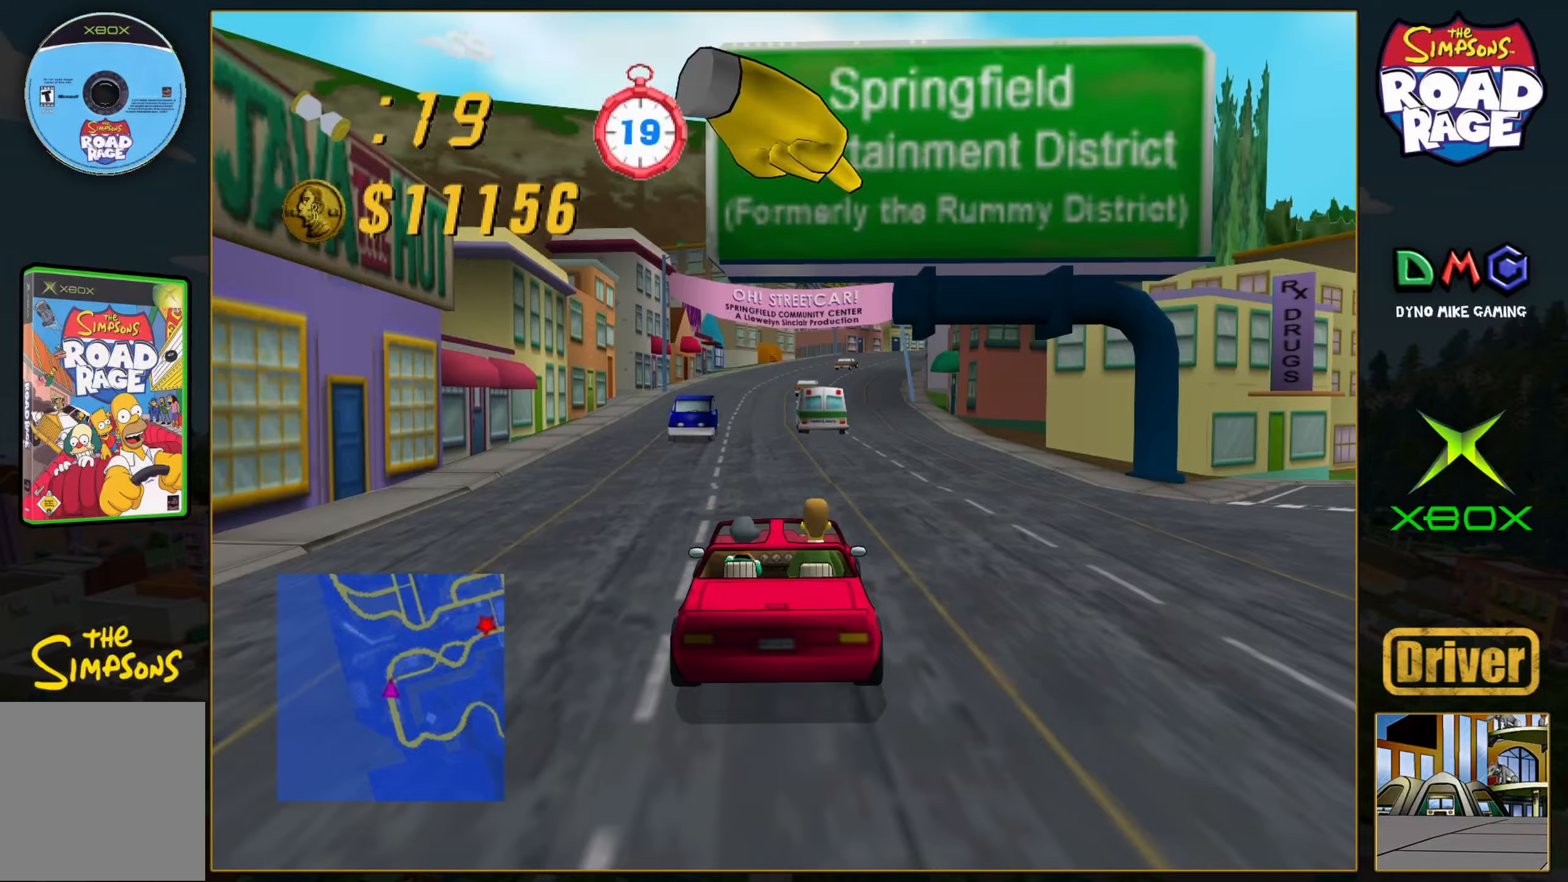
{"buttons": ["A"], "left_stick": "center", "events": [[67, "left_stick", "center"]]}
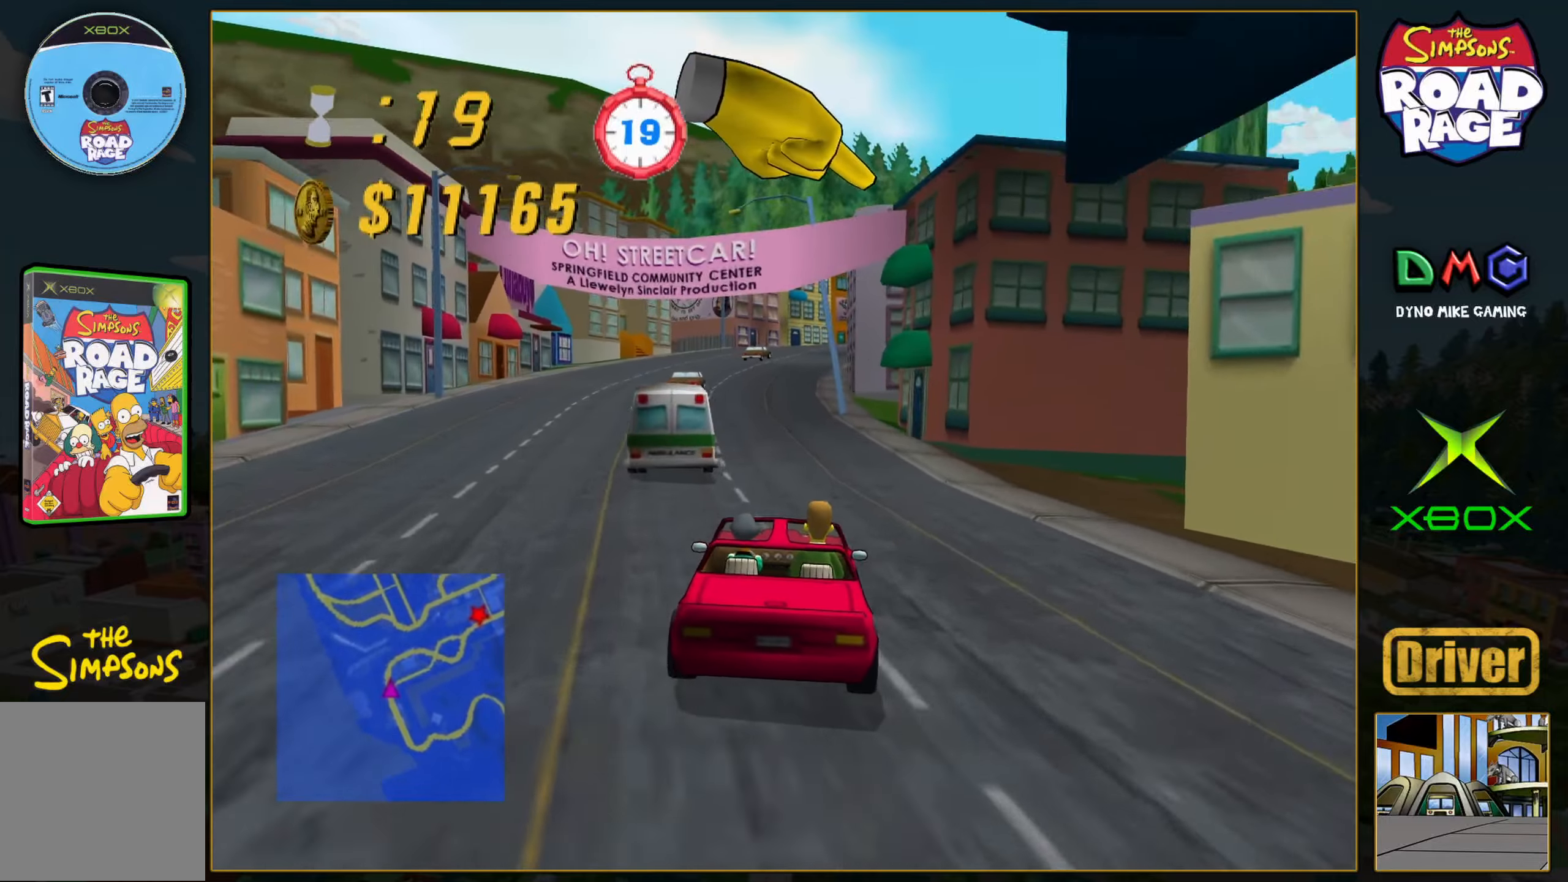
{"buttons": ["A"], "left_stick": "center", "events": [[250, "left_stick", "left"], [400, "left_stick", "center"]]}
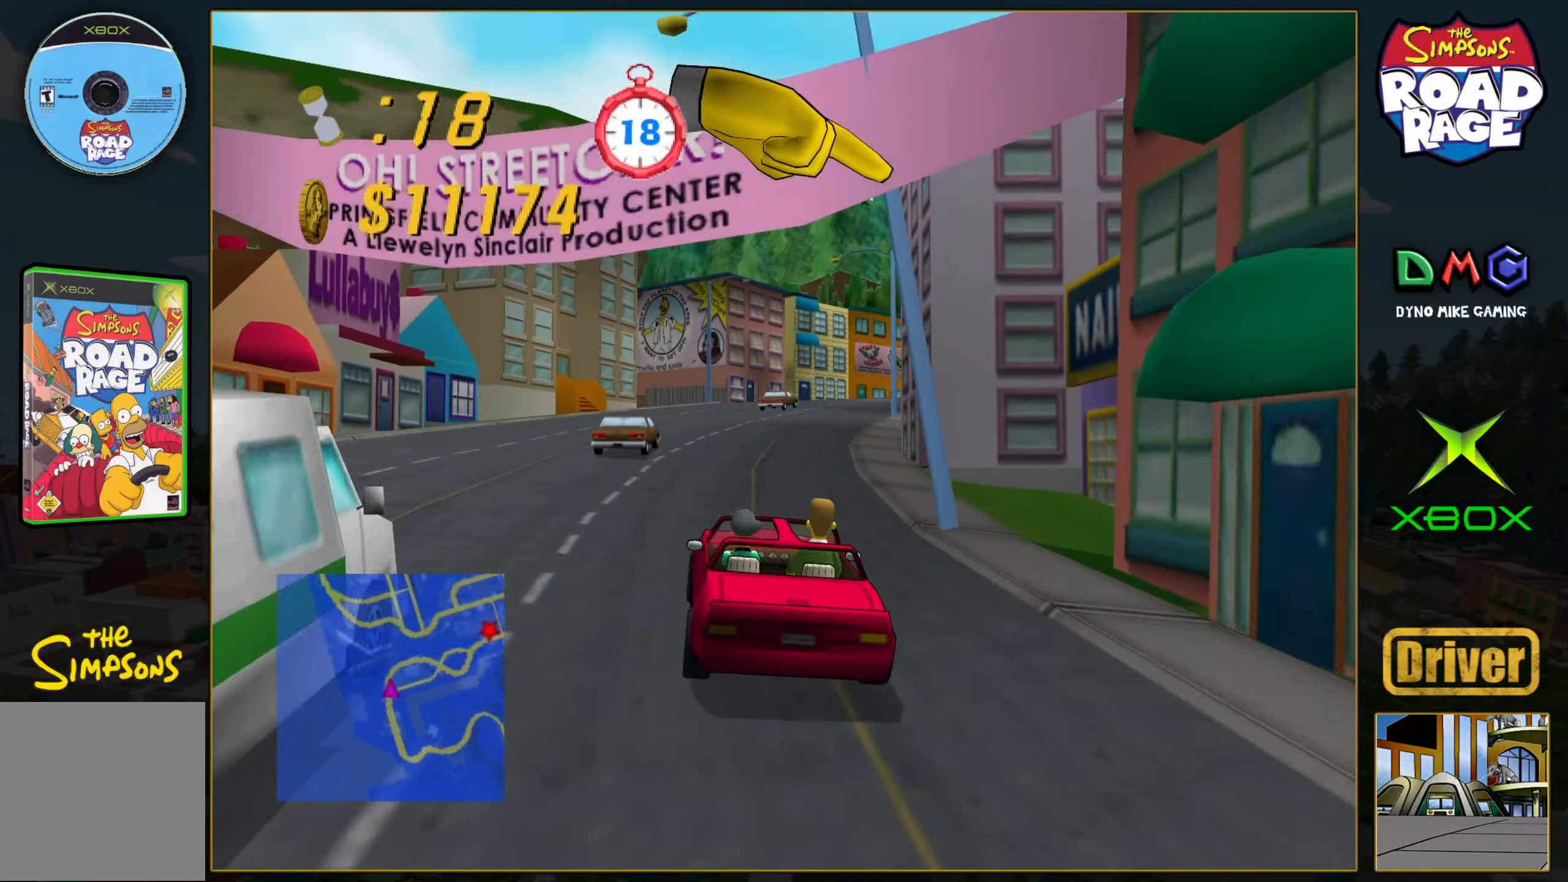
{"buttons": ["A"], "left_stick": "center", "events": [[183, "left_stick", "right"], [433, "left_stick", "center"]]}
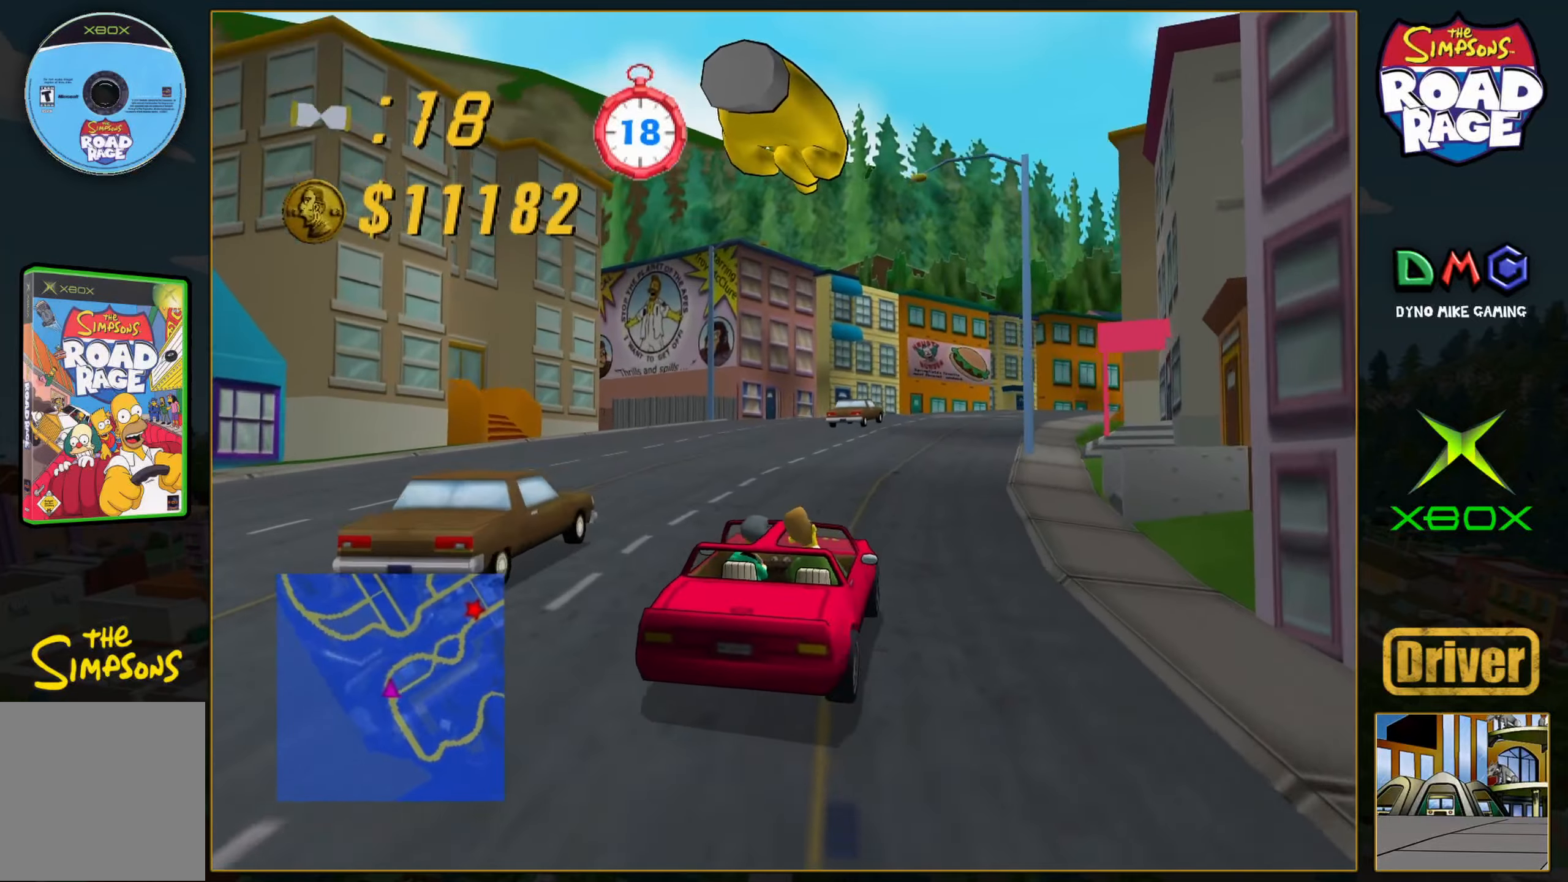
{"buttons": ["A"], "left_stick": "center", "events": [[167, "left_stick", "right"], [383, "left_stick", "center"]]}